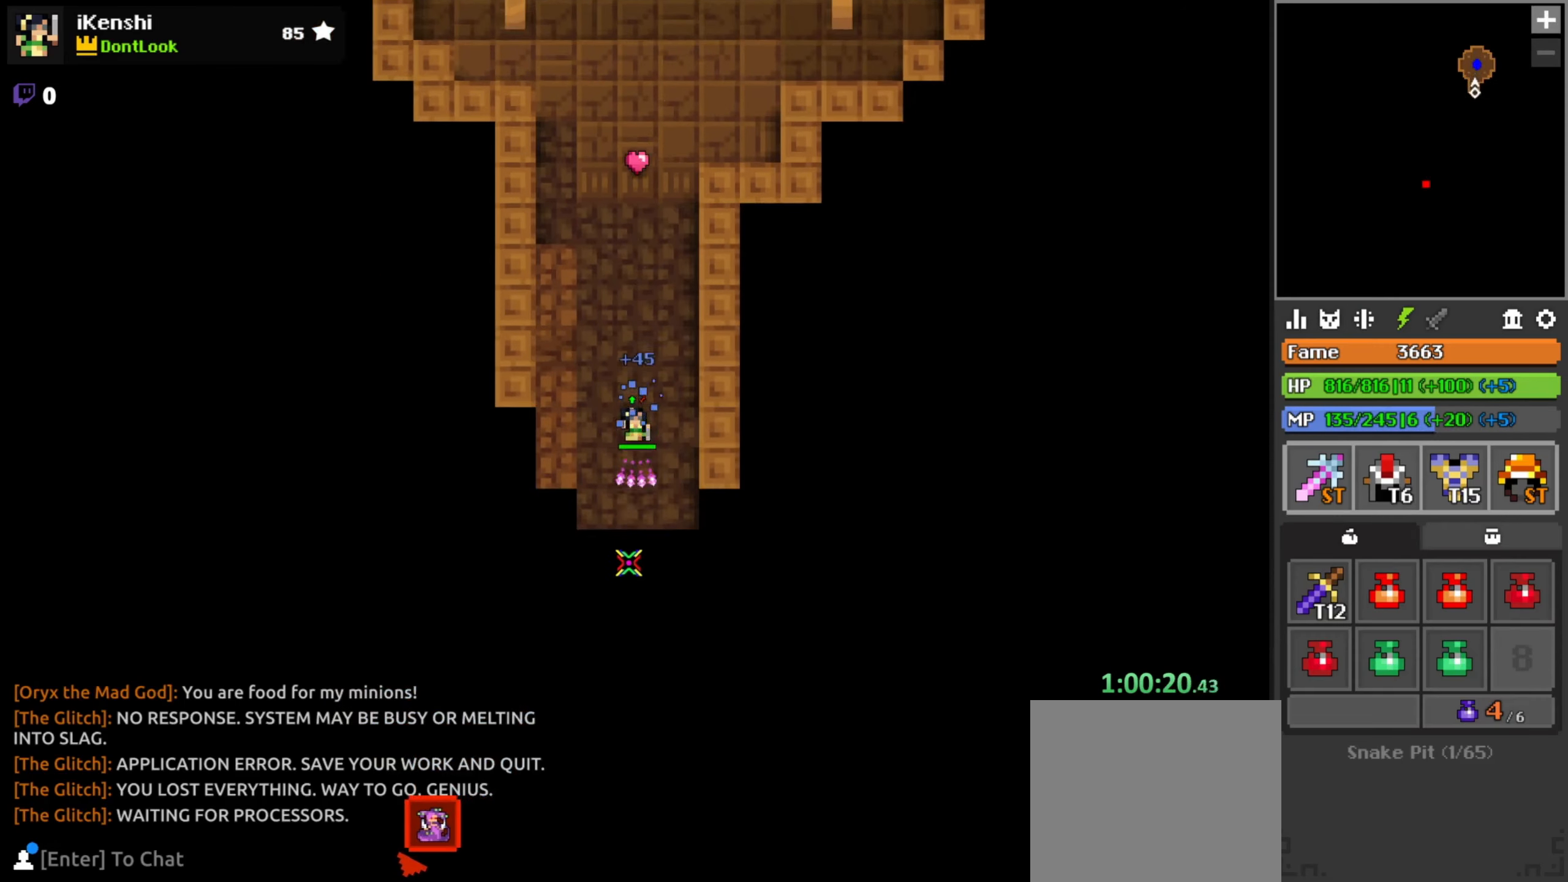
Gameplay with keyboard and mouse; each line is a JSON object with the keys and mouse buttons held at the frame after it. "events" lists presses ("down") and releases ("up") of "a", "c", "d", "e", "f", "q", "r", "s", "space", "w", "x", "z" and "mouse_left" between this image and that frame as [ms after this image, input, new state], when the widget could be followed in between. "mouse_left" = the "left" button of the "mouse" list. No other keys are recorded. Mouse movement is not recorded.
{"keys": ["d", "s"], "mouse": ["left"], "events": [[283, "a", "down"], [383, "a", "up"], [466, "d", "down"]]}
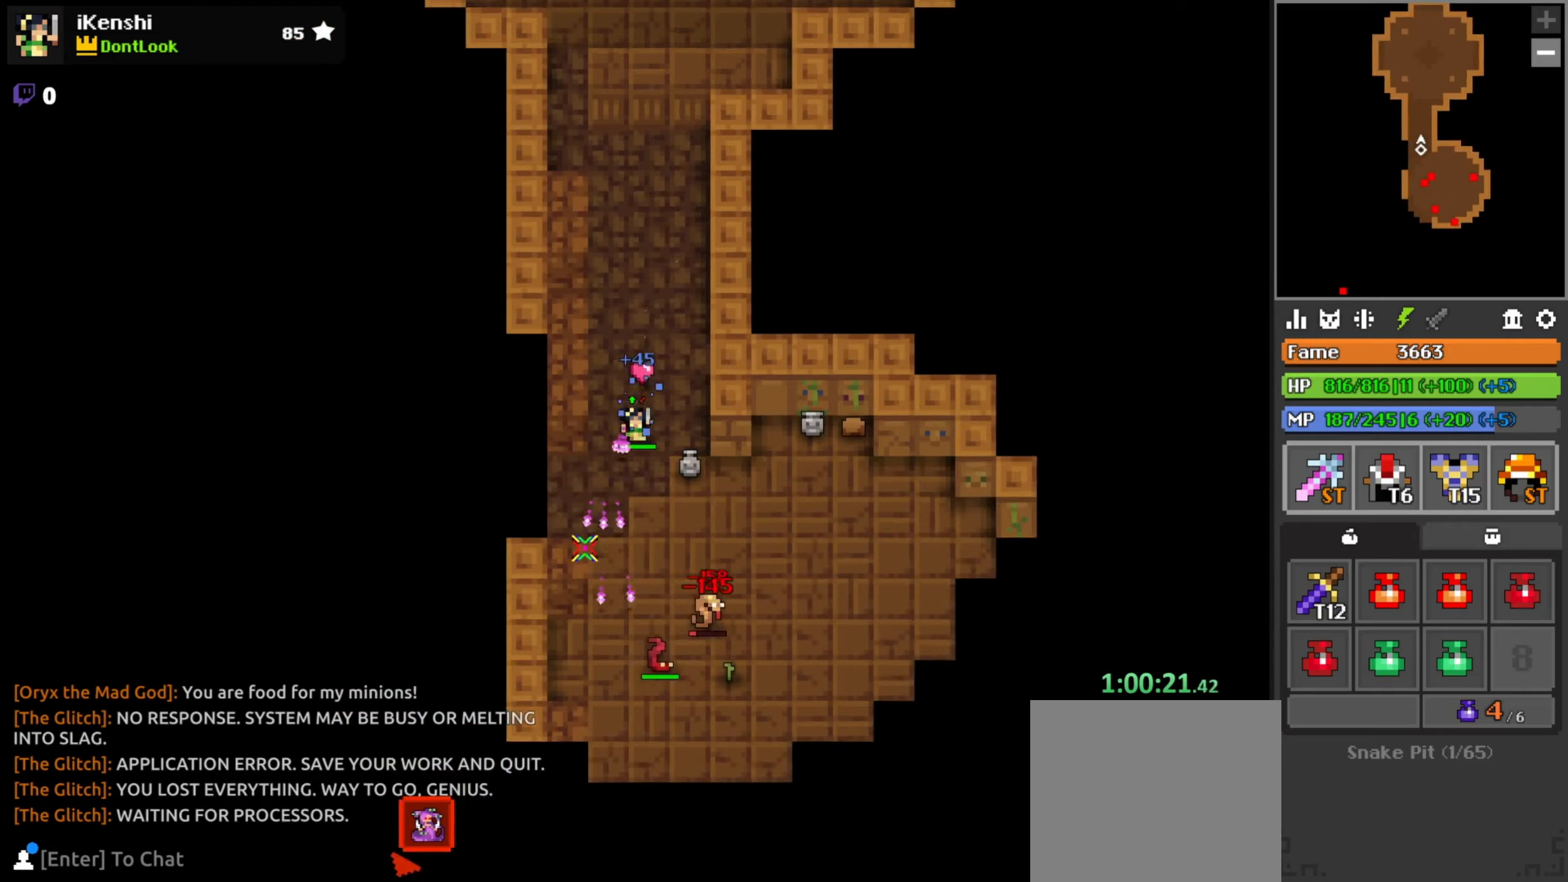
{"keys": ["s"], "mouse": ["left"], "events": [[67, "d", "up"], [84, "a", "down"], [134, "space", "down"], [217, "space", "up"], [250, "a", "up"], [284, "d", "down"], [400, "d", "up"]]}
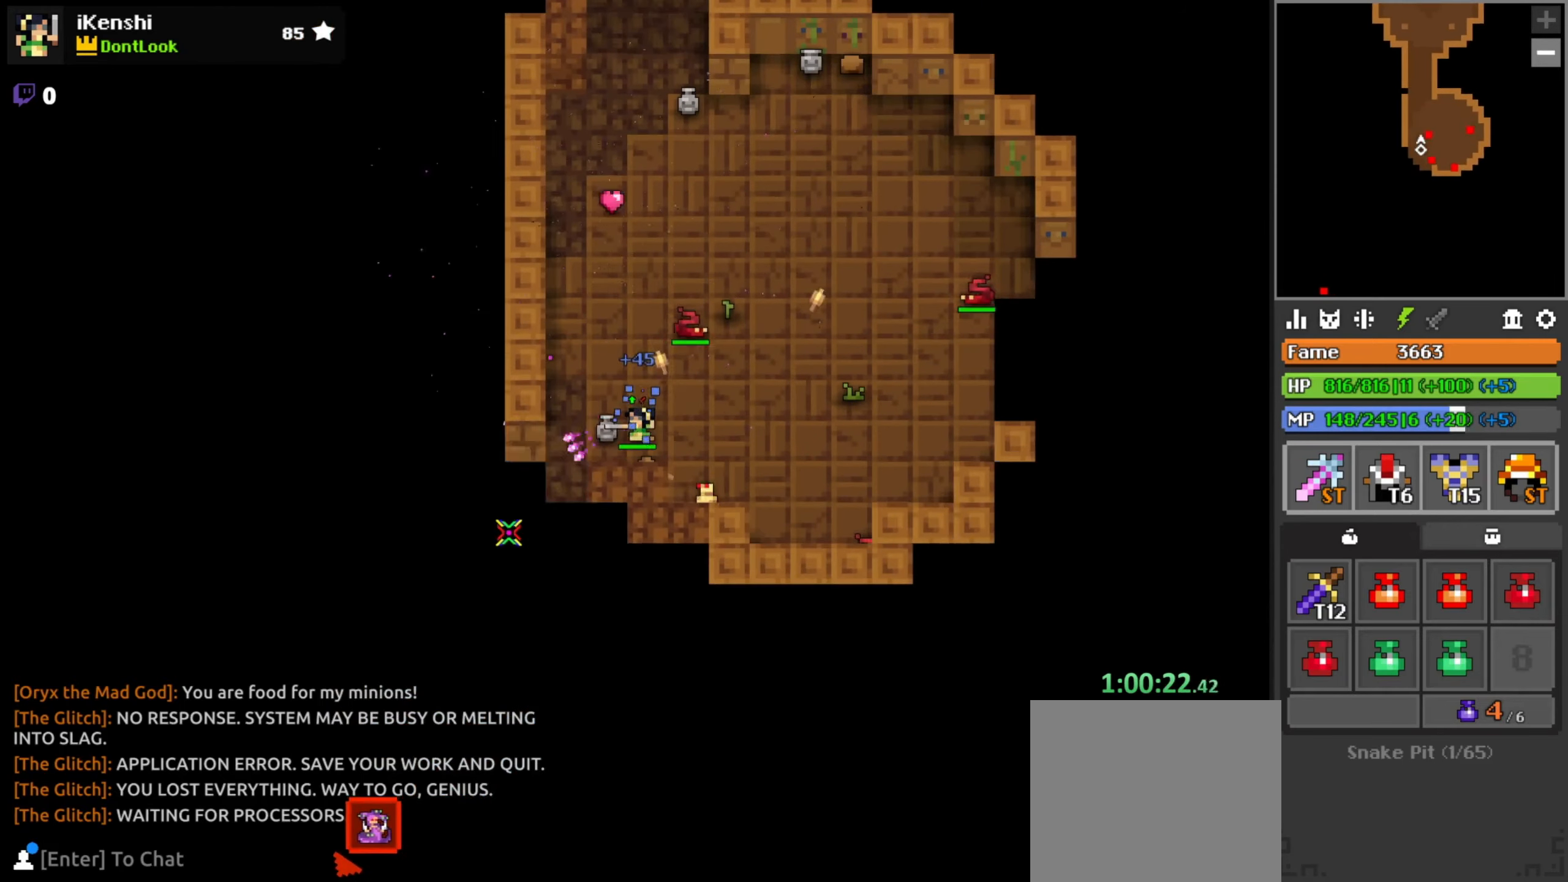
{"keys": ["s"], "mouse": ["left"], "events": [[67, "a", "down"], [84, "a", "up"], [167, "a", "down"], [250, "a", "up"], [417, "d", "down"], [434, "d", "up"]]}
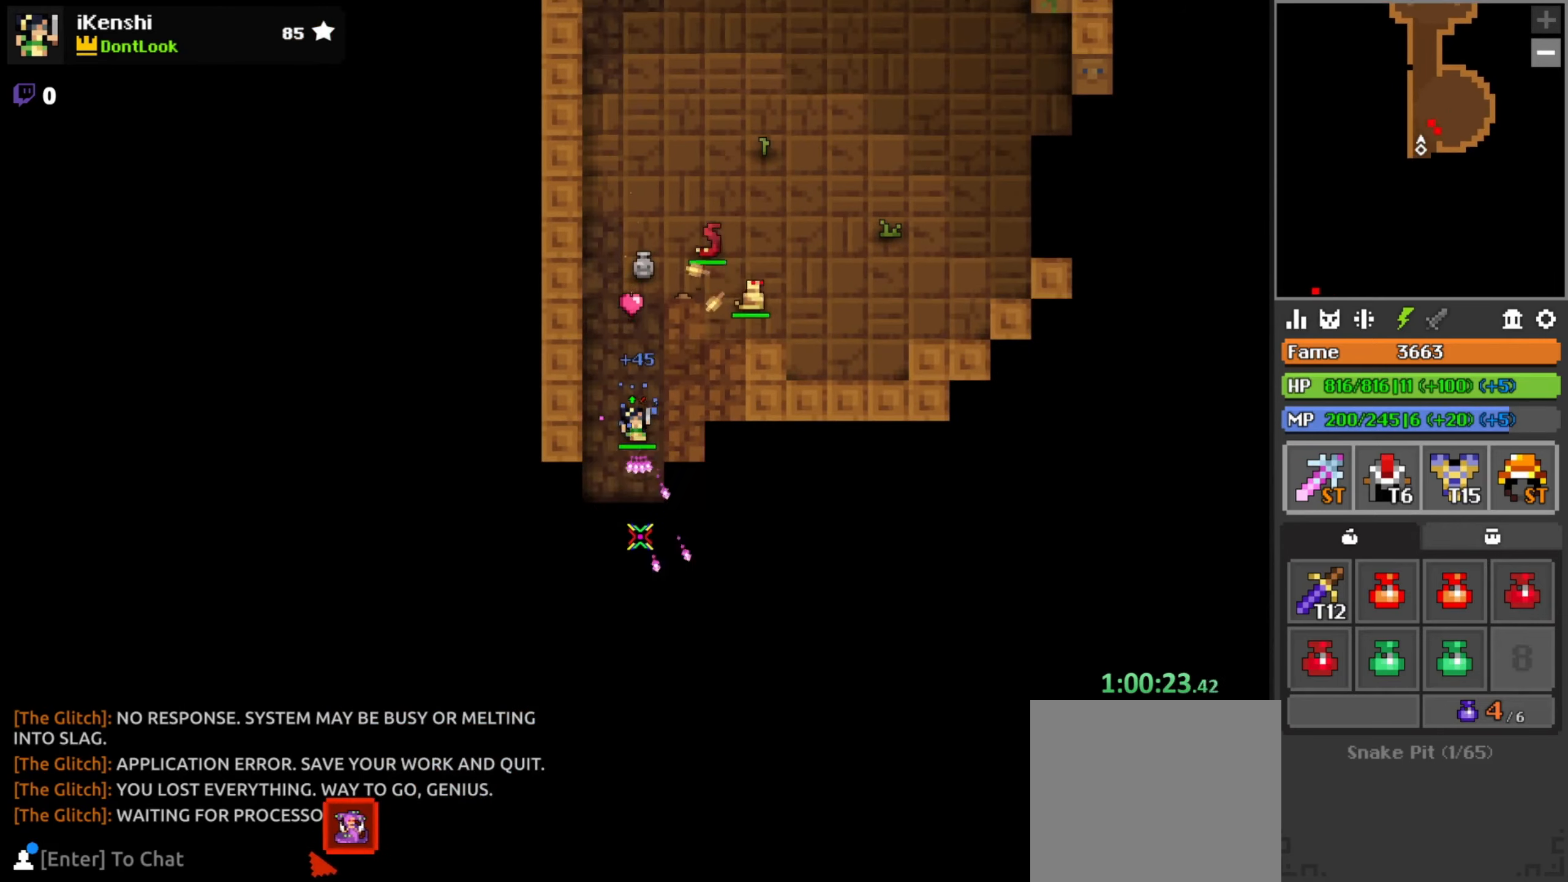
{"keys": ["a"], "mouse": ["left"], "events": [[434, "a", "down"], [450, "s", "up"]]}
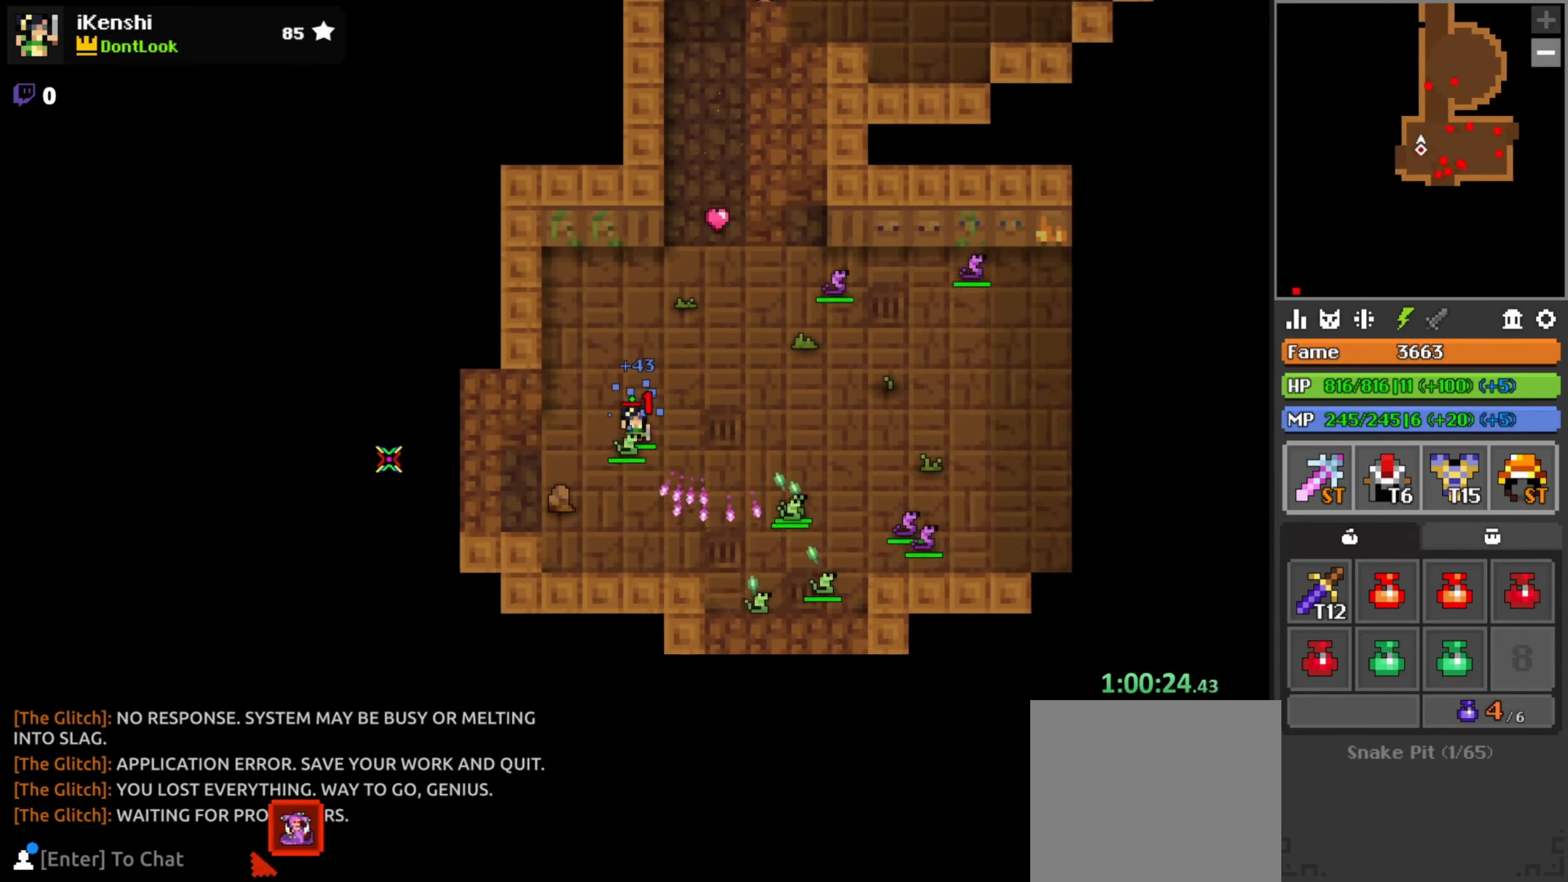
{"keys": ["a"], "mouse": ["left"], "events": [[17, "space", "down"], [84, "space", "up"], [134, "s", "down"], [234, "s", "up"]]}
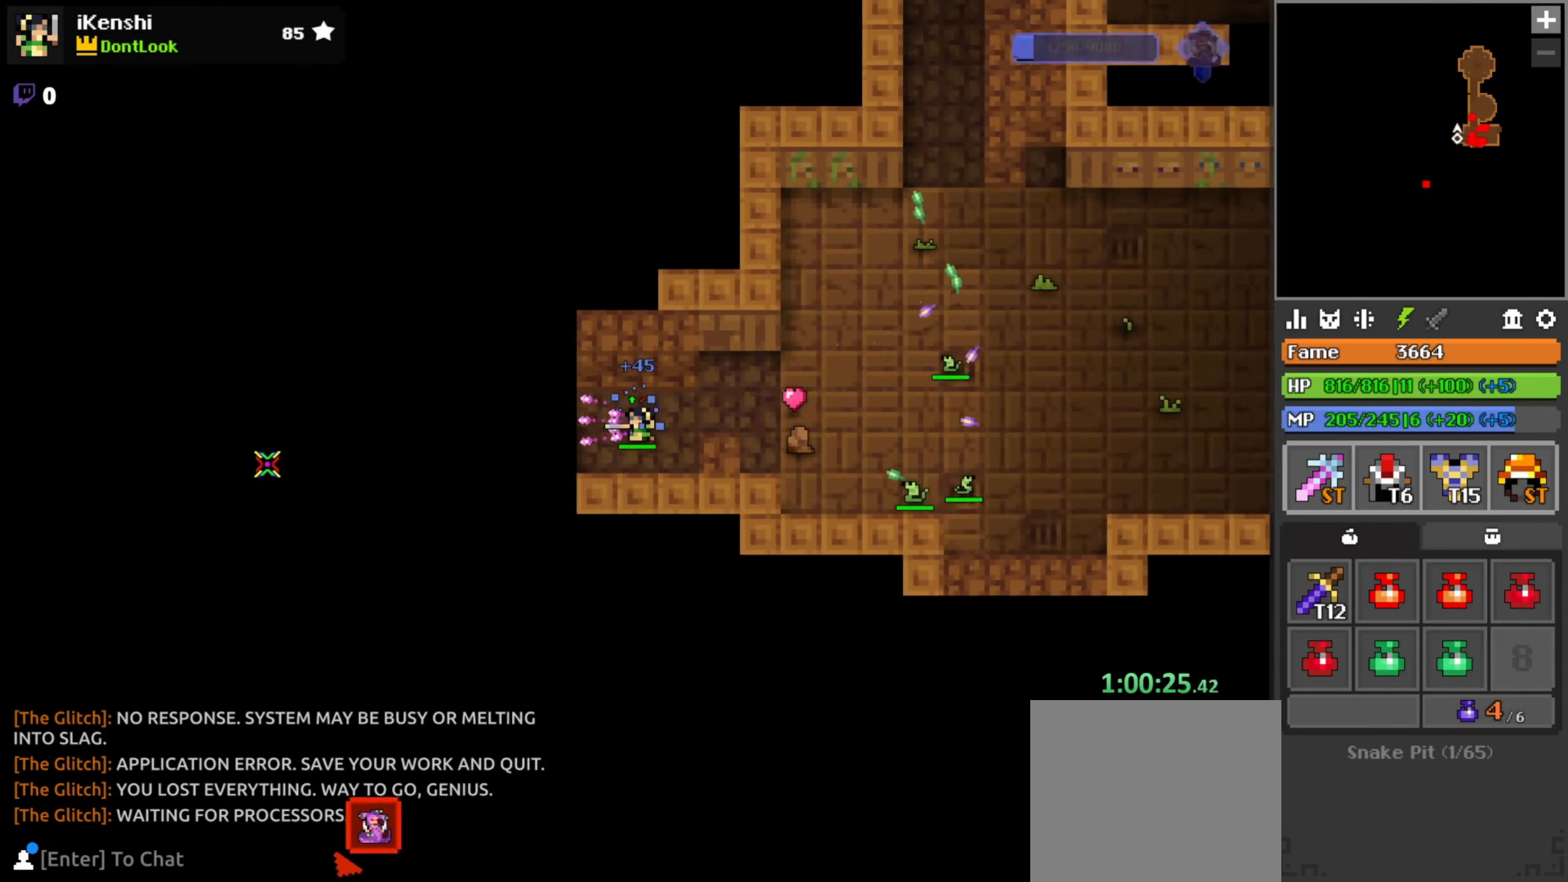
{"keys": ["w"], "mouse": ["left"], "events": [[334, "a", "up"], [334, "d", "down"], [417, "a", "down"], [417, "d", "up"], [450, "w", "down"], [500, "a", "up"]]}
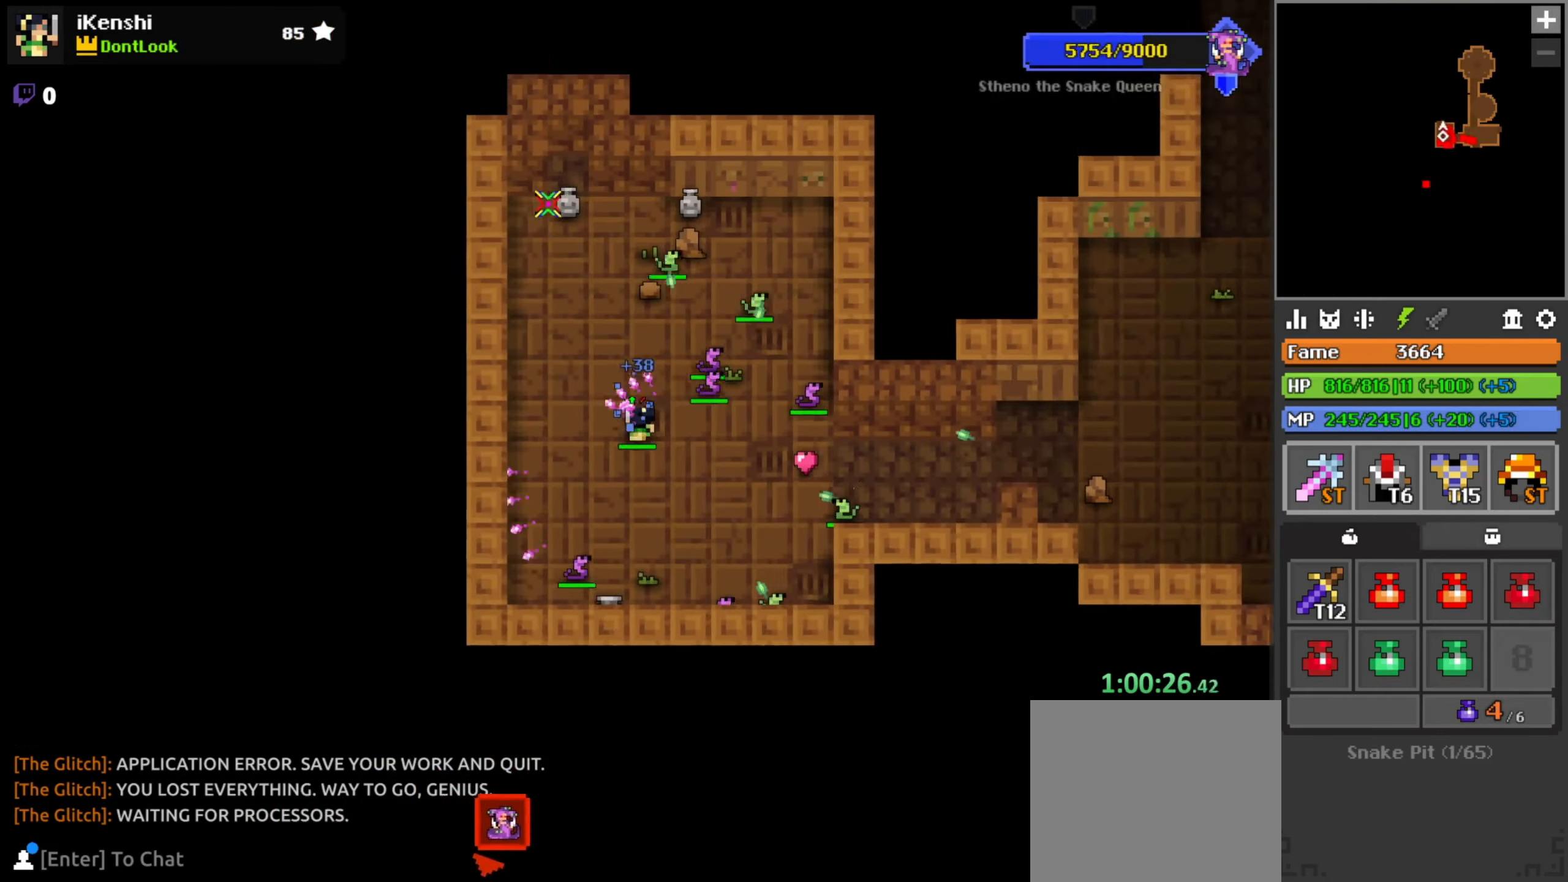
{"keys": ["d"], "mouse": ["left"], "events": [[84, "d", "down"], [84, "w", "up"], [167, "s", "down"], [317, "s", "up"]]}
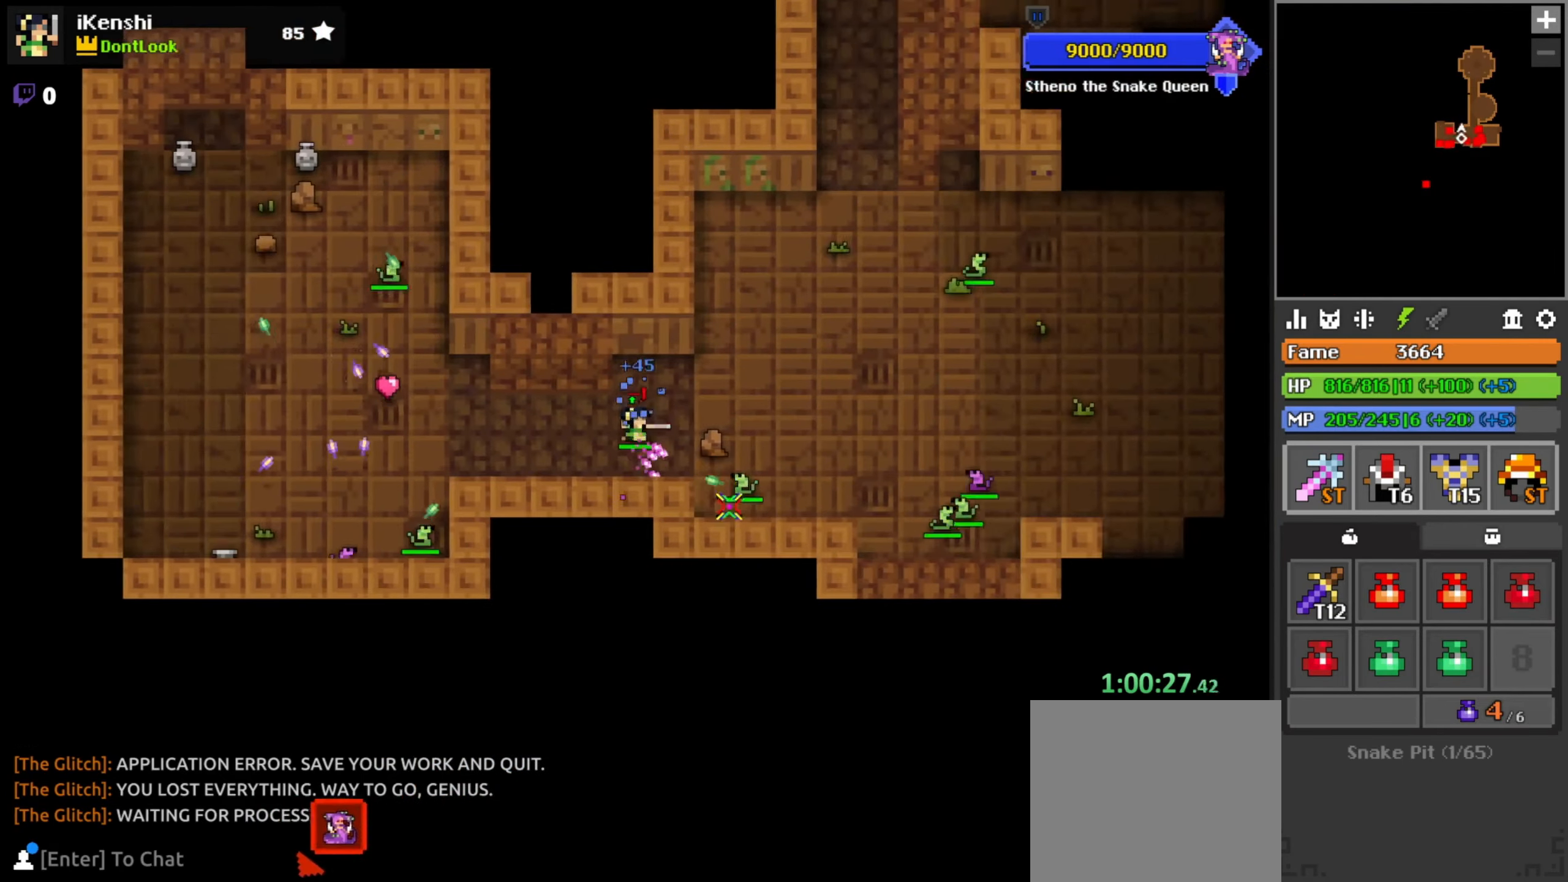
{"keys": ["s"], "mouse": ["left"], "events": [[200, "s", "down"], [284, "space", "down"], [334, "d", "up"], [350, "space", "up"]]}
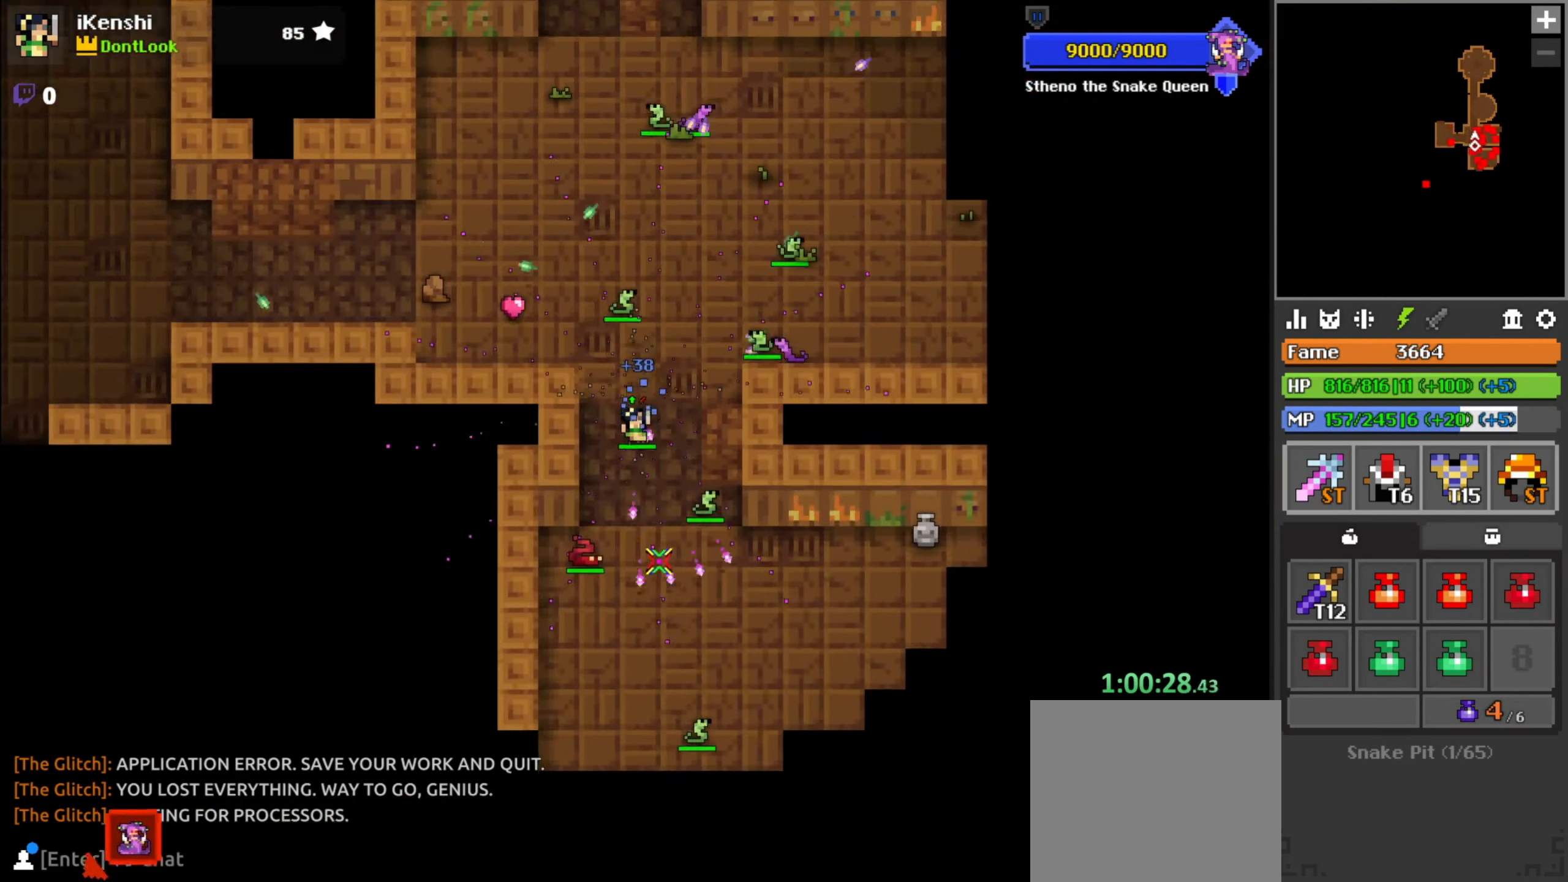
{"keys": ["s"], "mouse": ["left"], "events": [[84, "d", "down"], [134, "d", "up"], [300, "d", "down"], [417, "d", "up"]]}
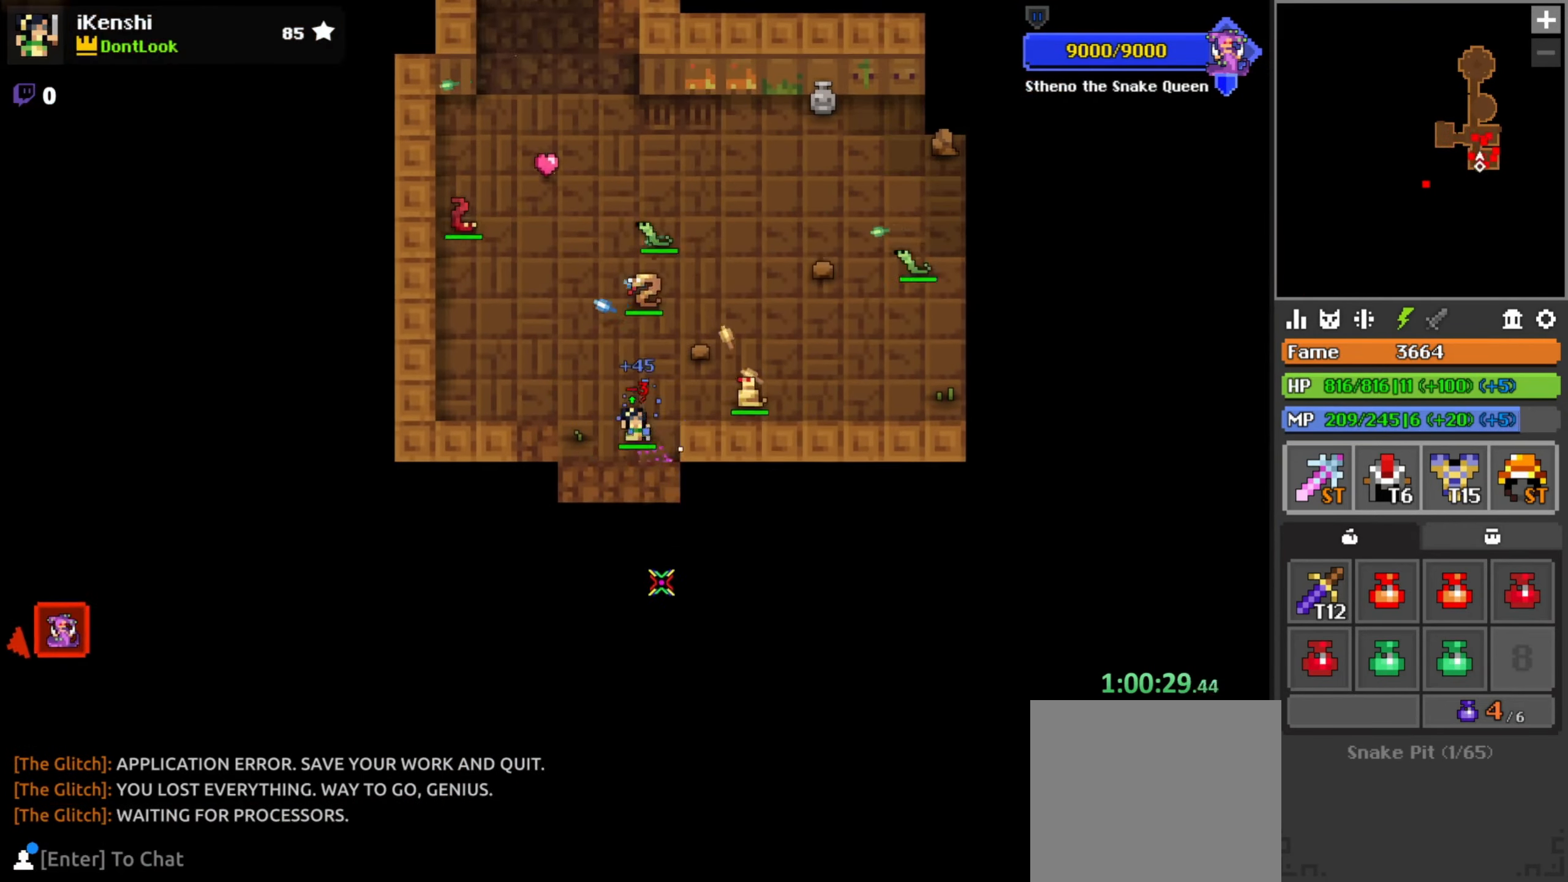
{"keys": ["s"], "mouse": ["left"], "events": [[50, "space", "down"], [84, "space", "up"], [150, "a", "down"], [184, "a", "up"], [417, "d", "down"], [467, "d", "up"]]}
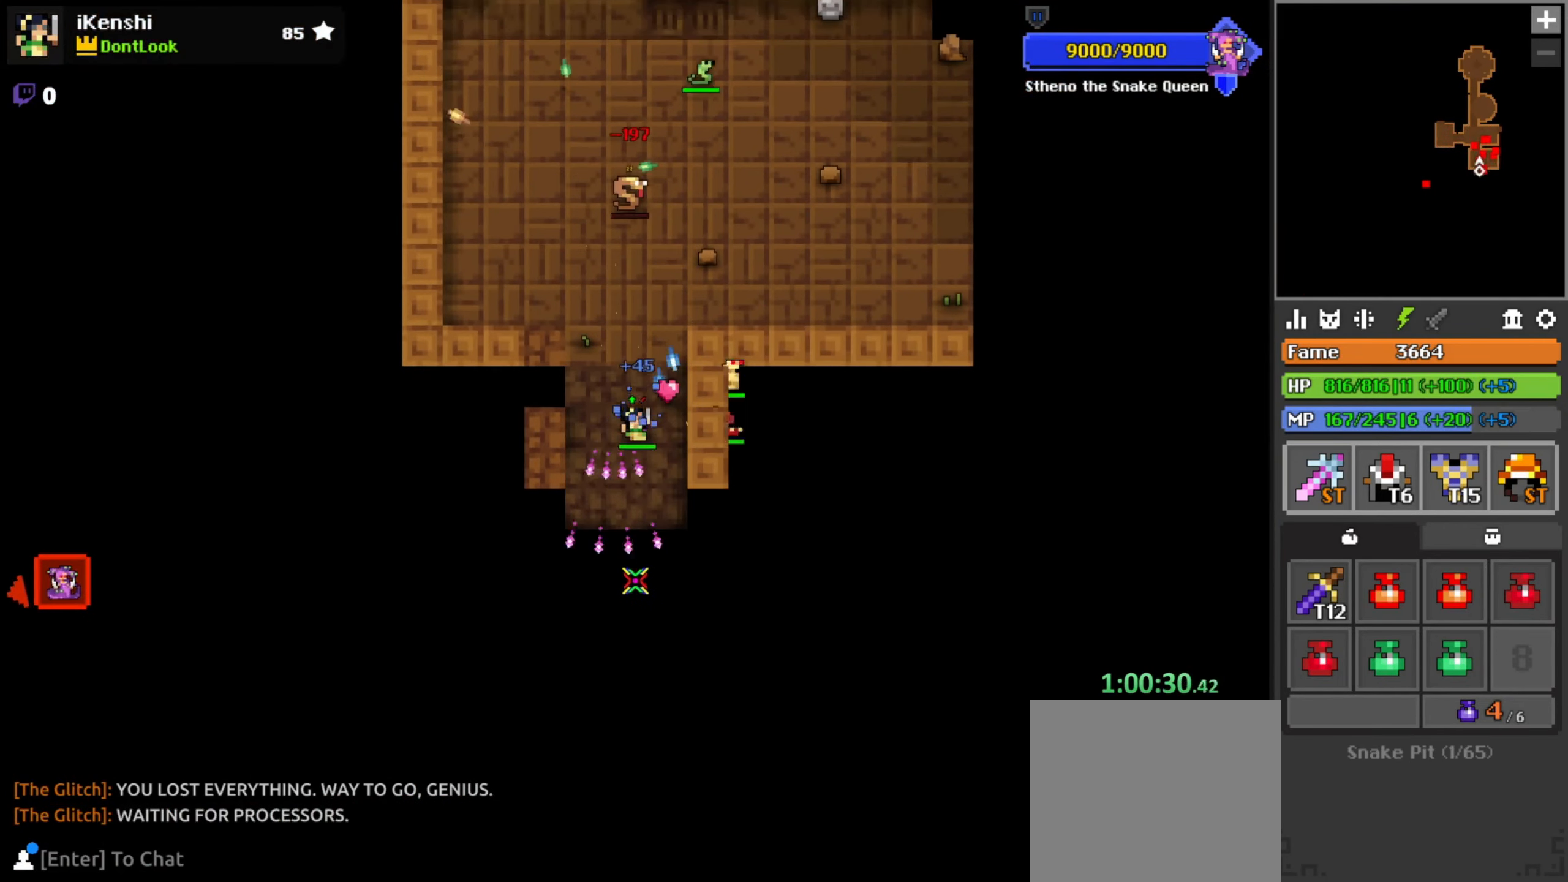
{"keys": ["s"], "mouse": ["left"], "events": [[134, "a", "down"], [184, "a", "up"], [367, "a", "down"], [417, "a", "up"]]}
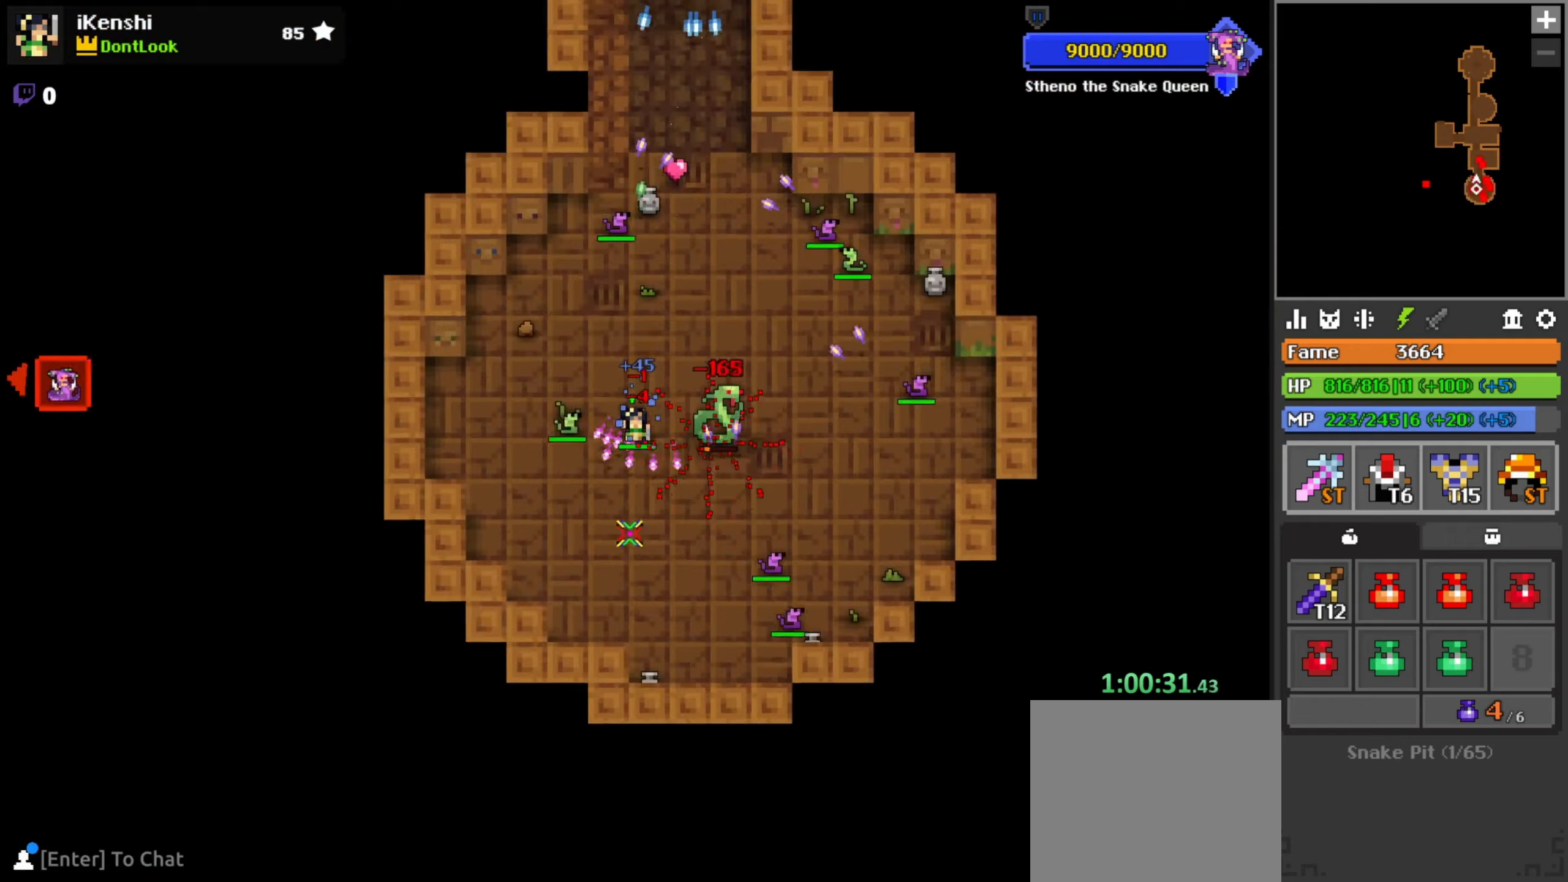
{"keys": ["w"], "mouse": ["left"], "events": [[50, "d", "down"], [133, "d", "up"], [183, "s", "up"], [200, "d", "down"], [216, "d", "up"], [266, "w", "down"], [333, "space", "down"], [383, "space", "up"], [466, "a", "down"], [500, "a", "up"]]}
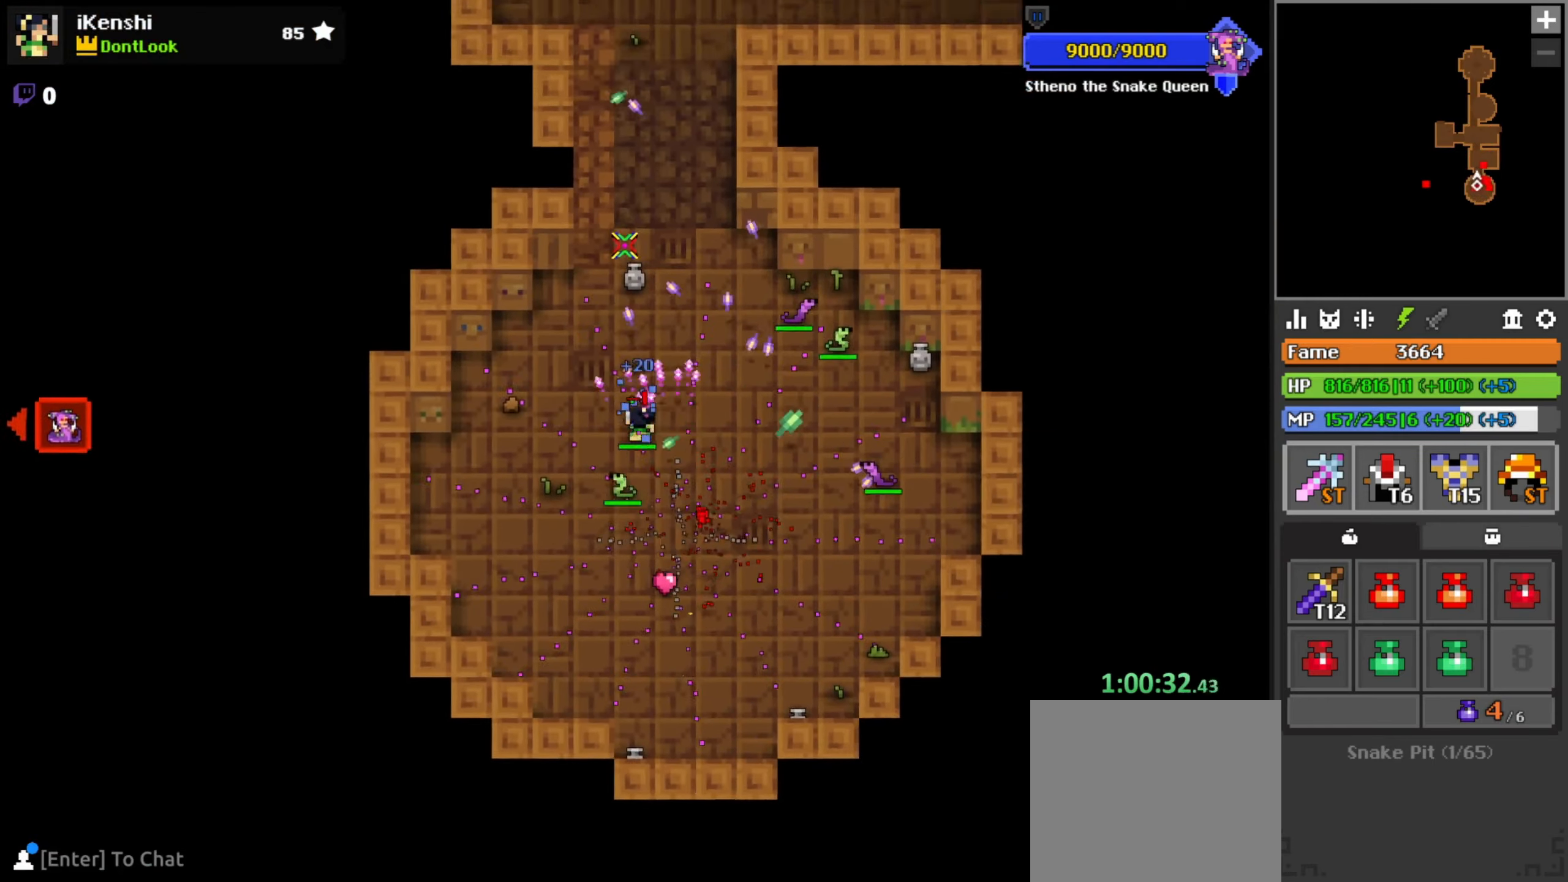
{"keys": ["w"], "mouse": ["left"], "events": [[216, "d", "down"], [266, "d", "up"]]}
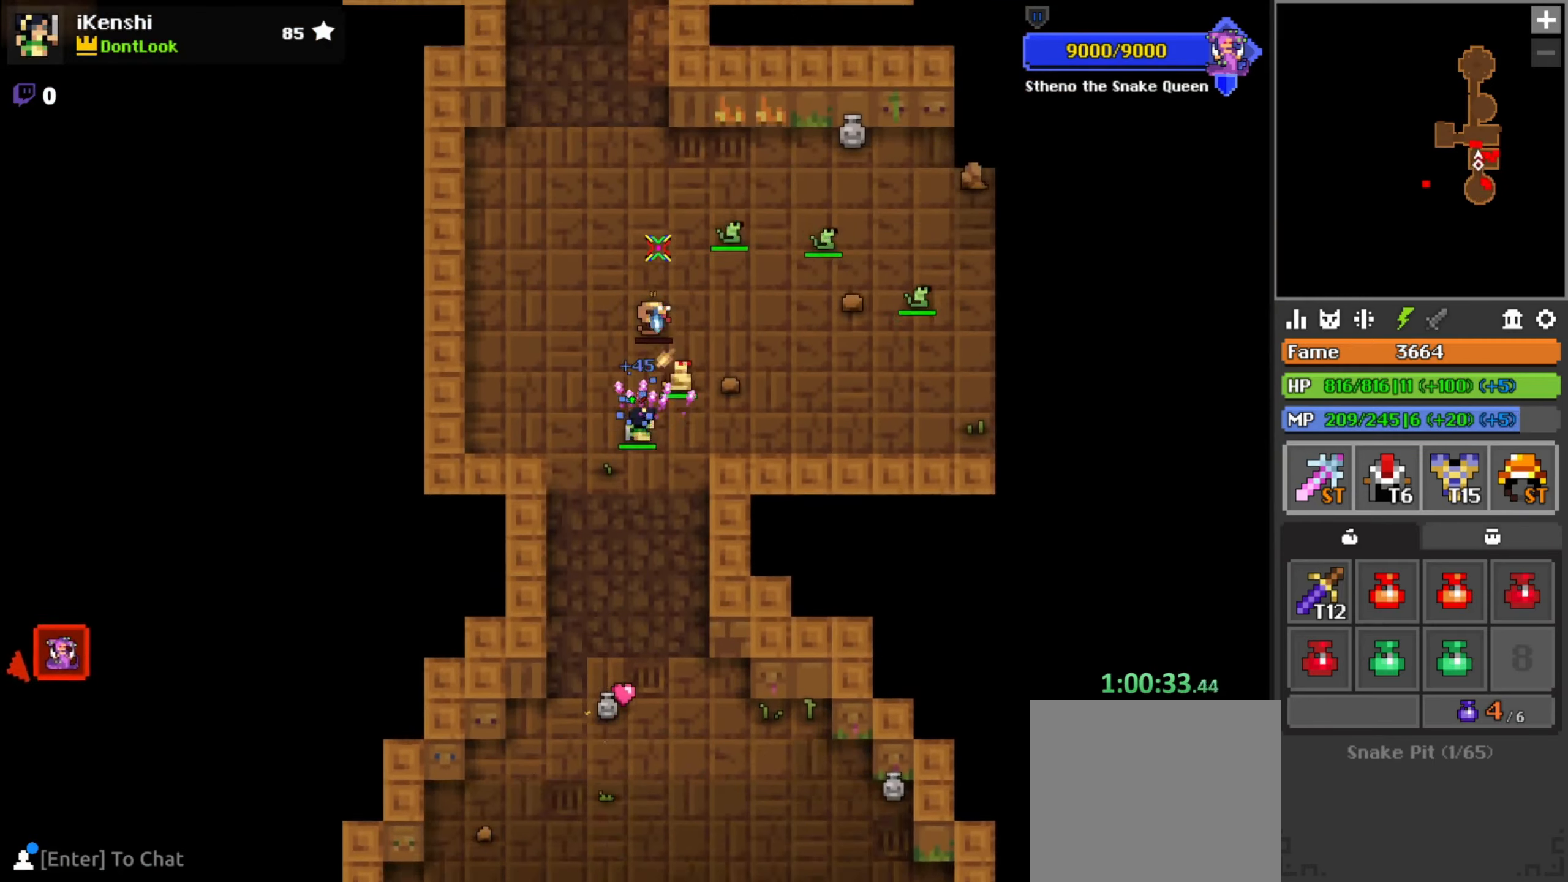
{"keys": ["w"], "mouse": ["left"], "events": [[83, "a", "down"], [166, "a", "up"], [183, "a", "down"], [250, "a", "up"], [366, "d", "down"], [450, "d", "up"]]}
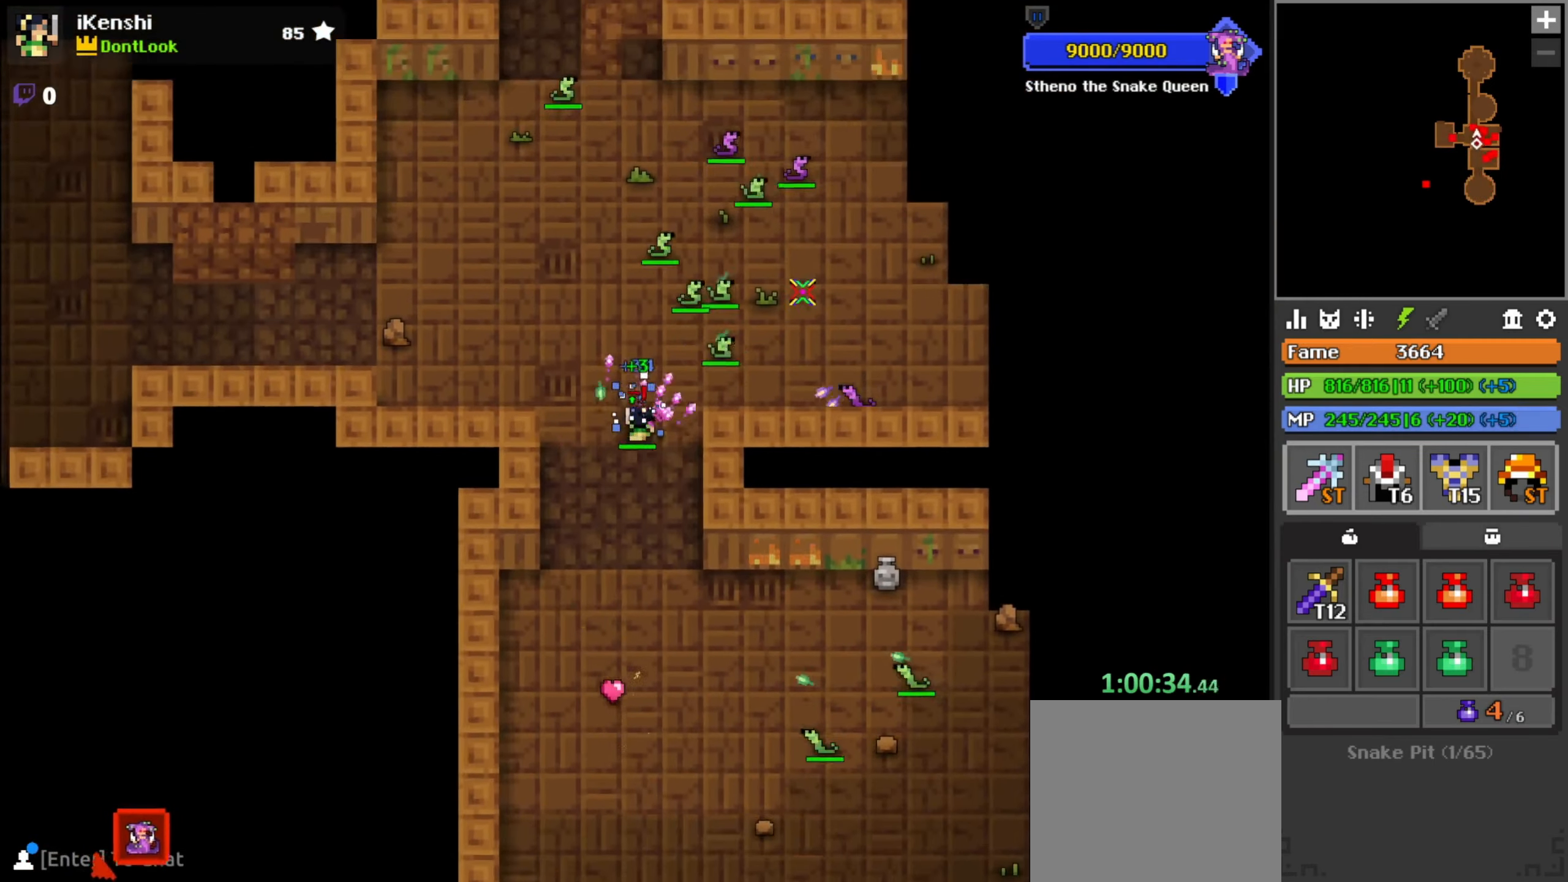
{"keys": ["d"], "mouse": ["left"], "events": [[33, "d", "down"], [200, "w", "up"], [250, "space", "down"], [250, "w", "down"], [333, "space", "up"], [450, "w", "up"]]}
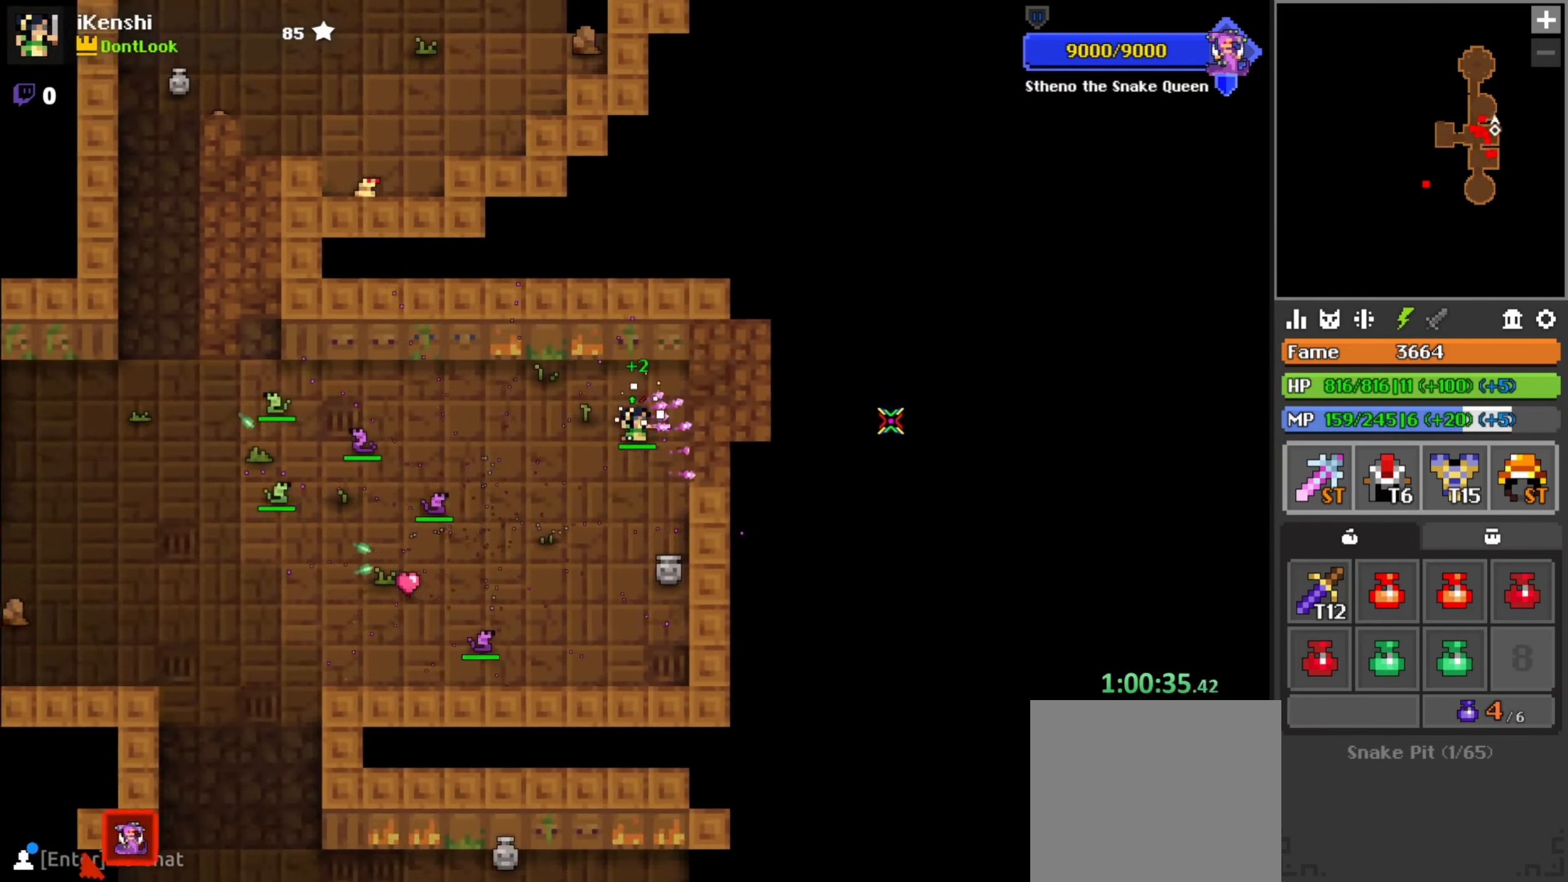
{"keys": ["a", "space"], "mouse": ["left"], "events": [[350, "a", "down"], [350, "d", "up"], [500, "space", "down"]]}
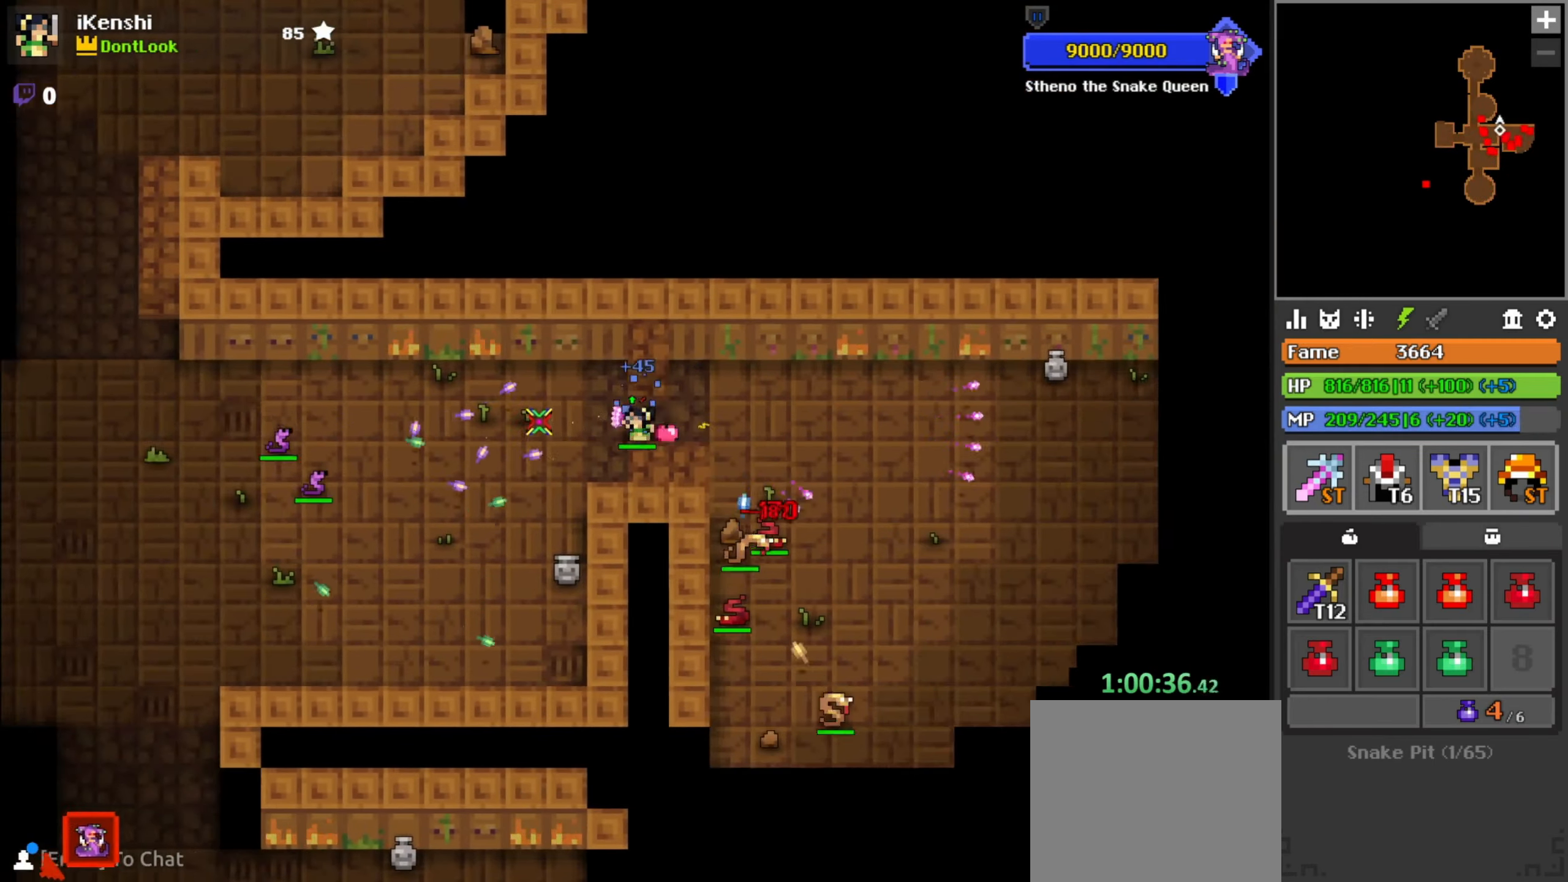
{"keys": ["a"], "mouse": ["left"], "events": [[66, "space", "up"], [283, "s", "down"], [300, "s", "up"], [400, "s", "down"], [433, "s", "up"]]}
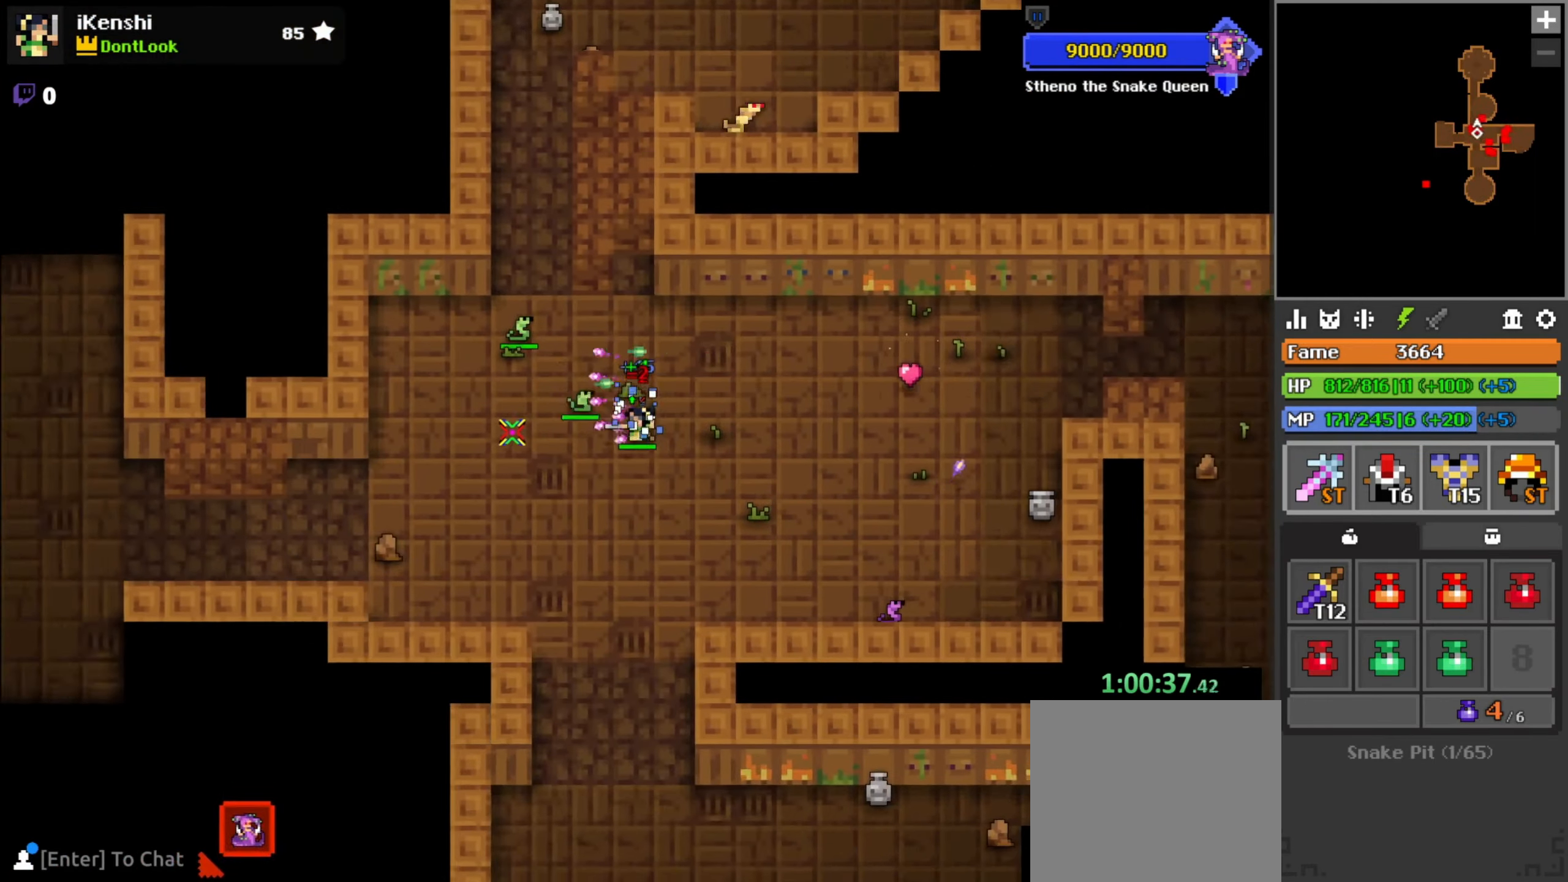
{"keys": ["a"], "mouse": ["left"], "events": [[16, "s", "down"], [83, "s", "up"], [183, "s", "down"], [233, "s", "up"]]}
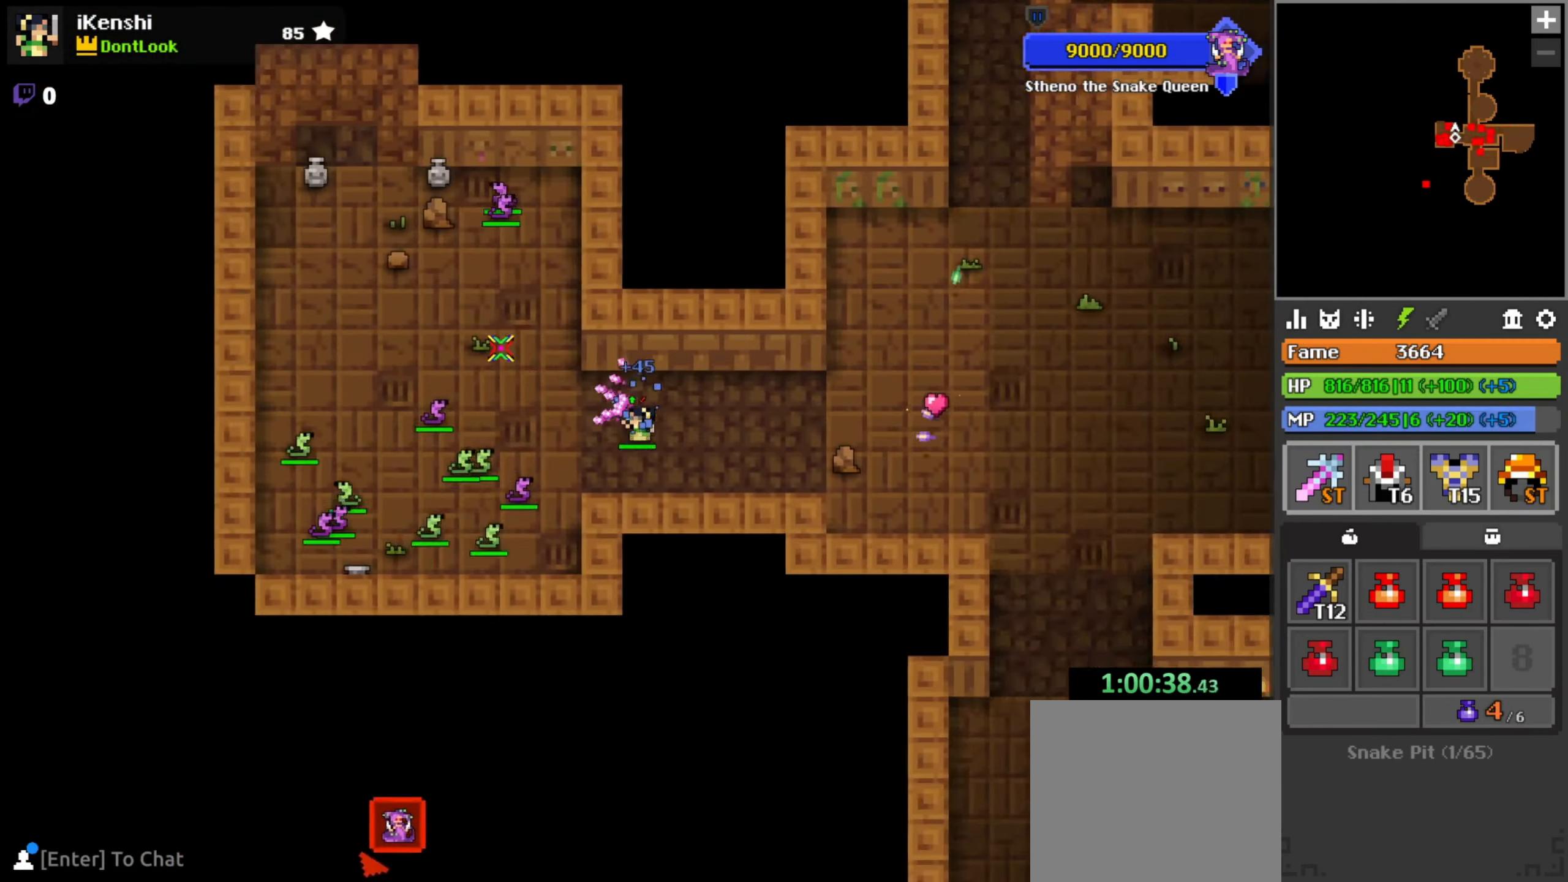
{"keys": ["a", "w"], "mouse": ["left"], "events": [[100, "w", "down"], [300, "space", "down"], [383, "a", "up"], [400, "space", "up"], [500, "a", "down"]]}
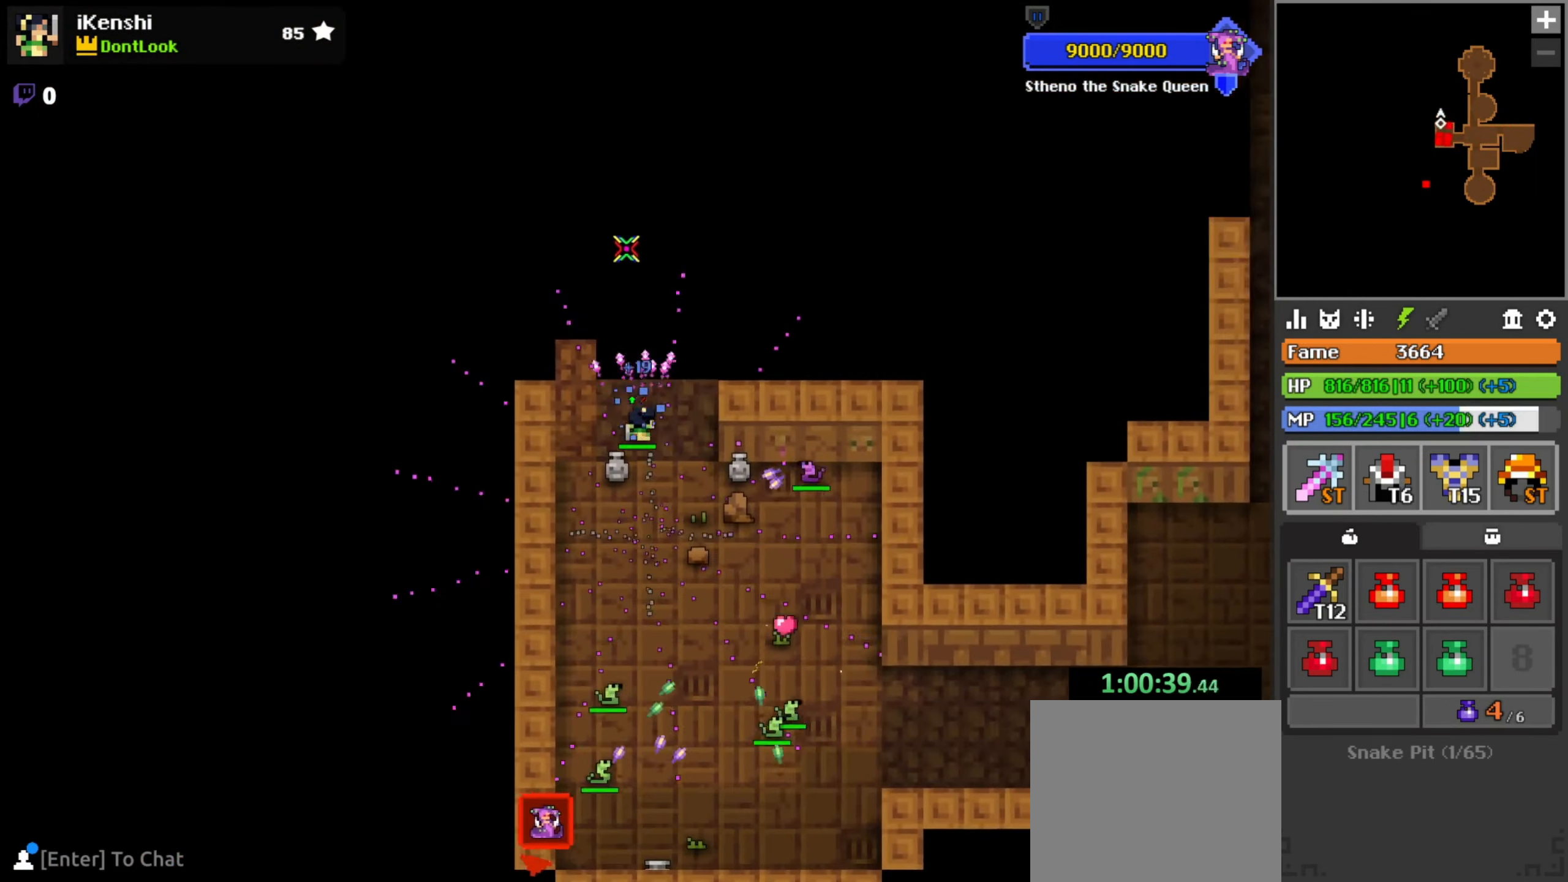
{"keys": ["a"], "mouse": ["left"], "events": [[50, "a", "up"], [400, "a", "down"], [450, "w", "up"]]}
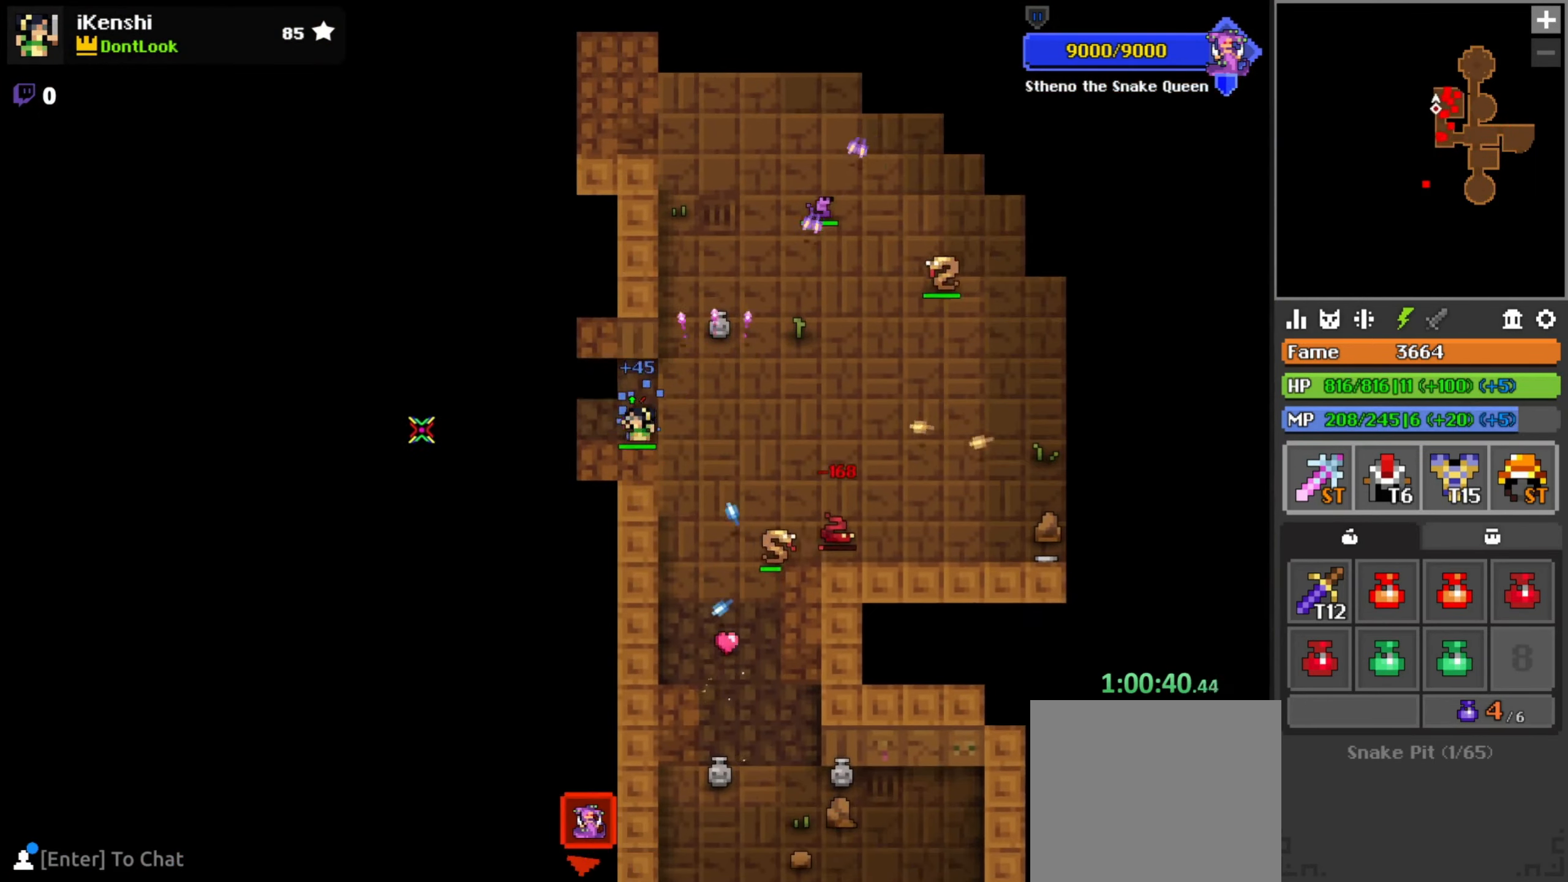
{"keys": ["d"], "mouse": ["left"], "events": [[66, "space", "down"], [100, "space", "up"], [383, "a", "up"], [383, "d", "down"]]}
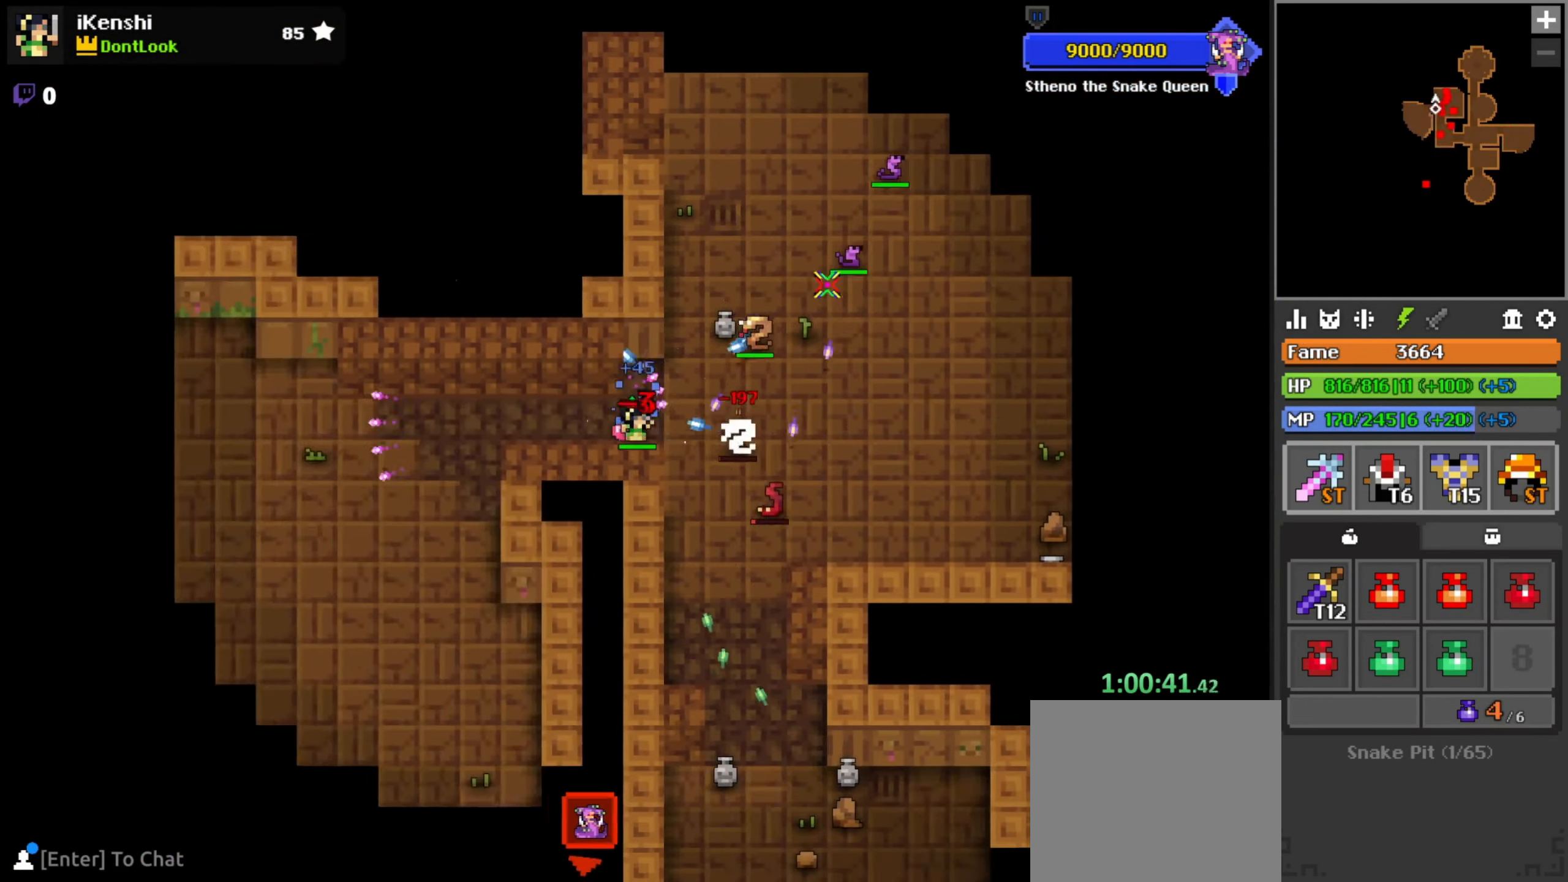
{"keys": ["a"], "mouse": ["left"], "events": [[33, "w", "down"], [150, "d", "up"], [267, "a", "down"], [283, "space", "down"], [383, "space", "up"], [400, "w", "up"]]}
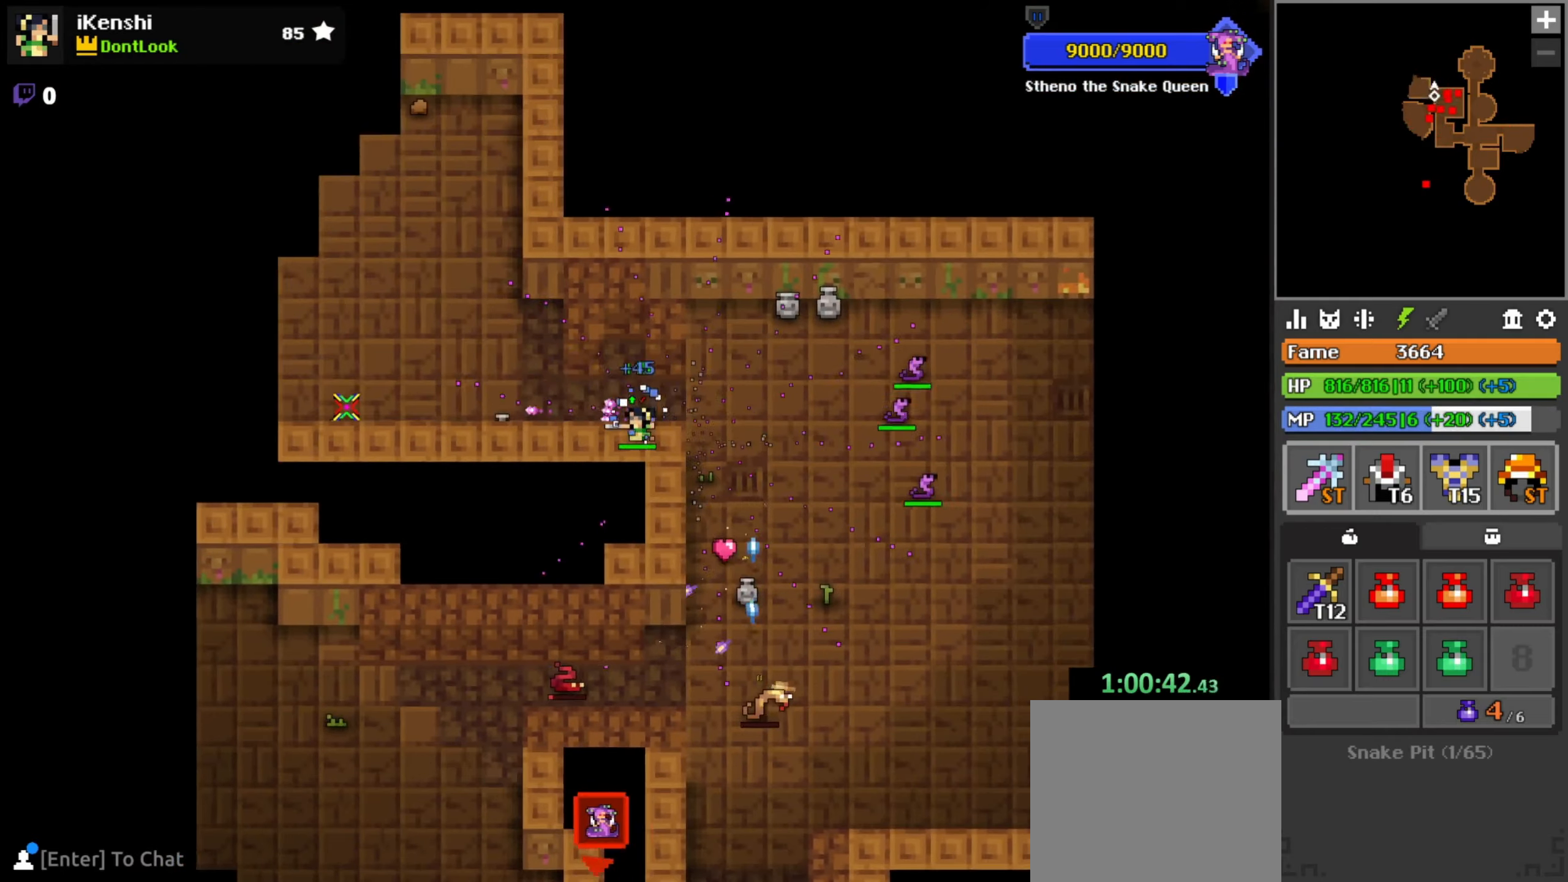
{"keys": ["d", "s", "space"], "mouse": ["left"], "events": [[50, "w", "down"], [100, "w", "up"], [200, "a", "up"], [233, "d", "down"], [433, "space", "down"], [483, "s", "down"]]}
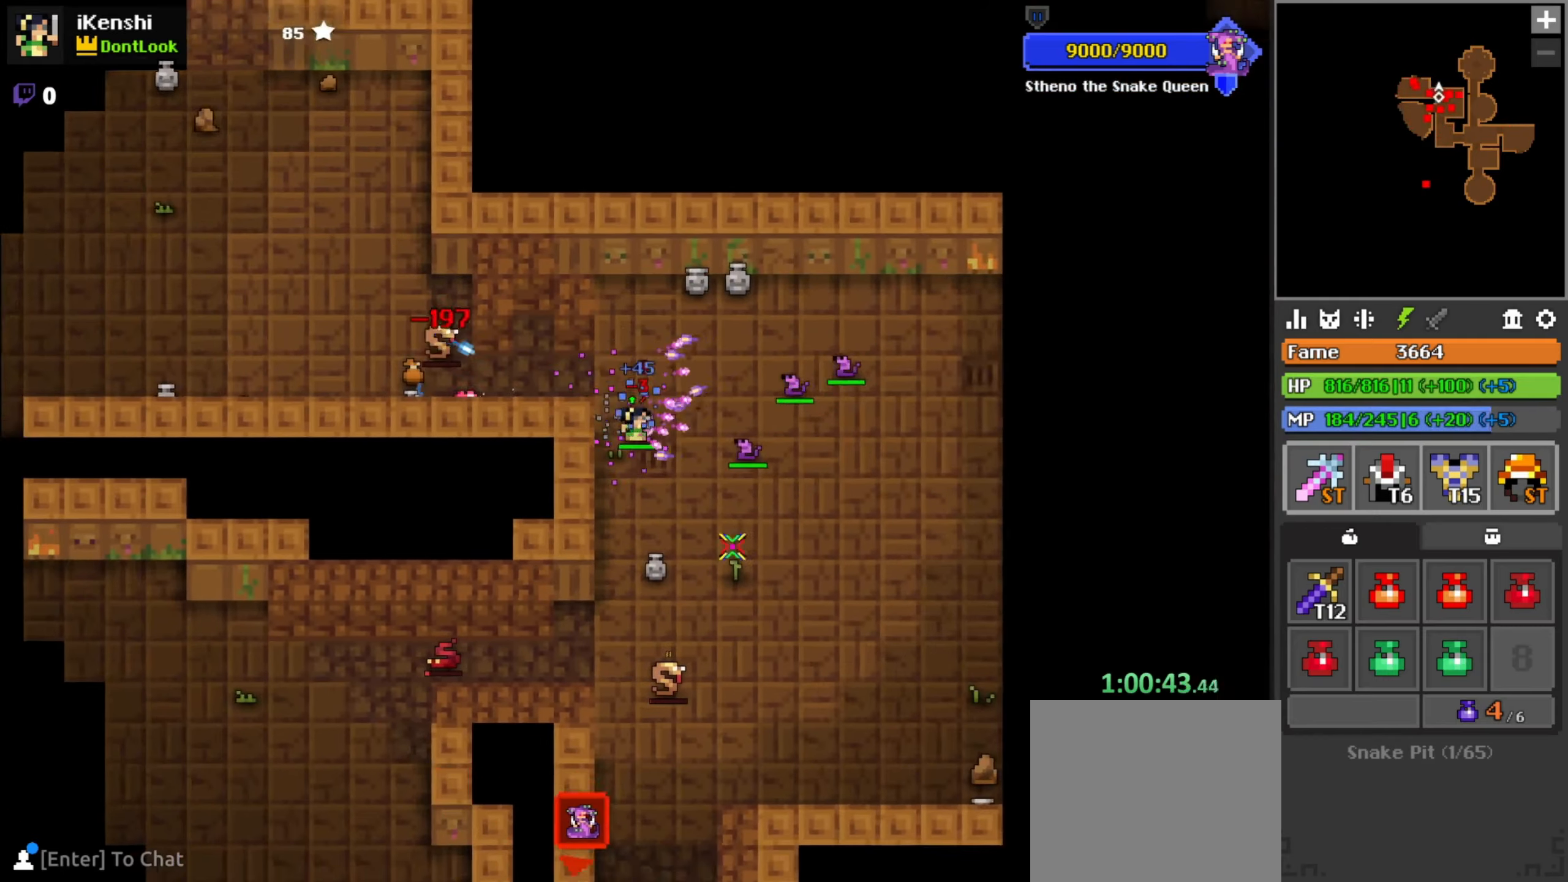
{"keys": ["a", "w"], "mouse": ["left"], "events": [[17, "space", "up"], [83, "d", "up"], [250, "a", "down"], [333, "s", "up"], [483, "w", "down"]]}
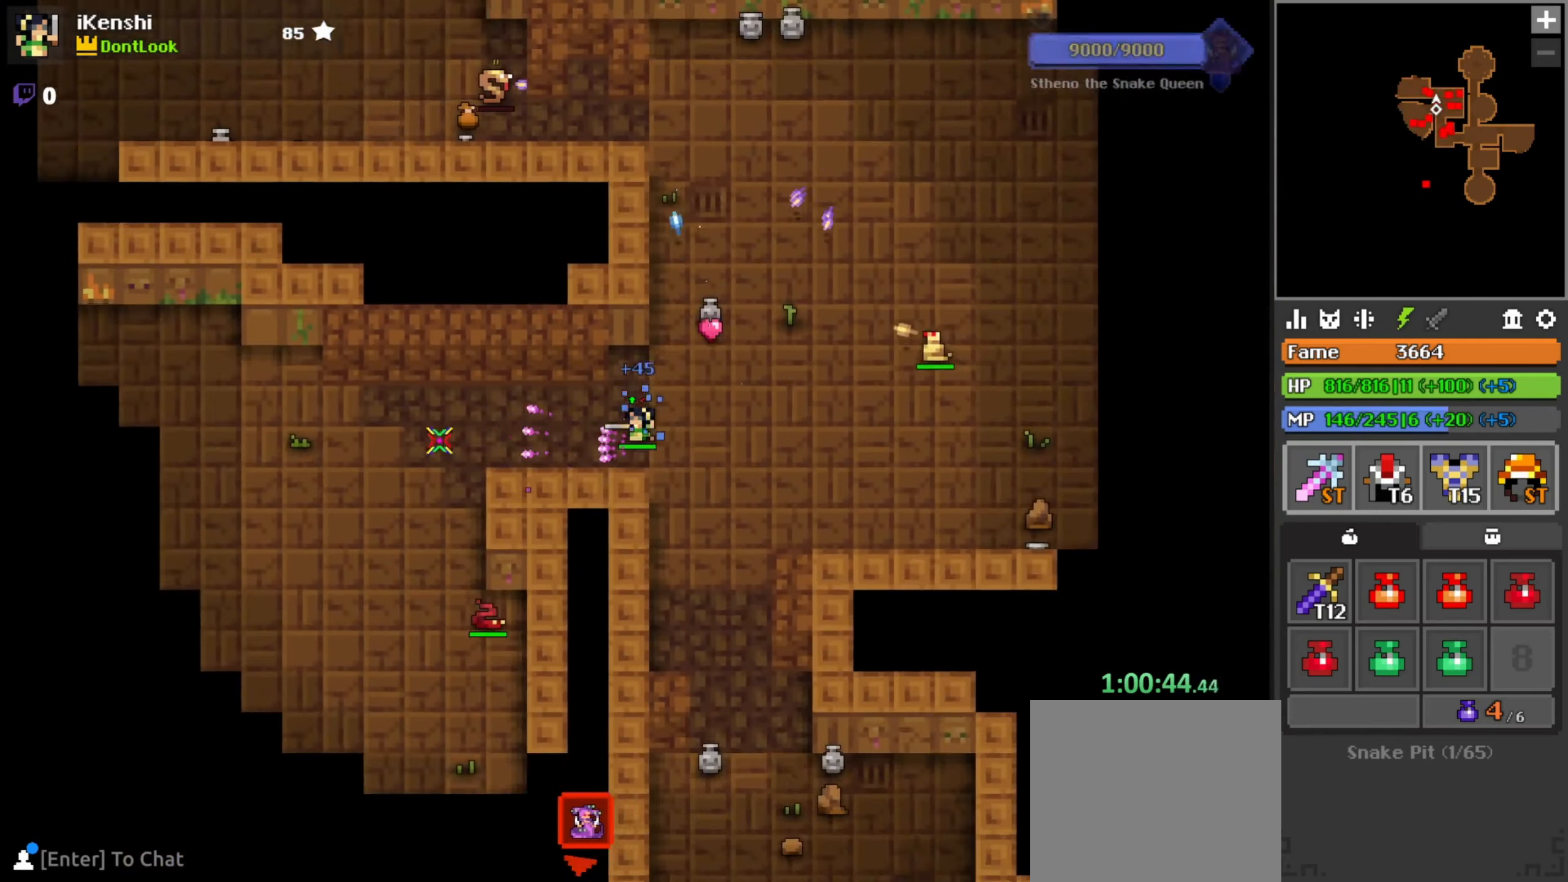
{"keys": ["a", "s"], "mouse": ["left"], "events": [[50, "w", "up"], [183, "s", "down"], [400, "space", "down"], [500, "space", "up"]]}
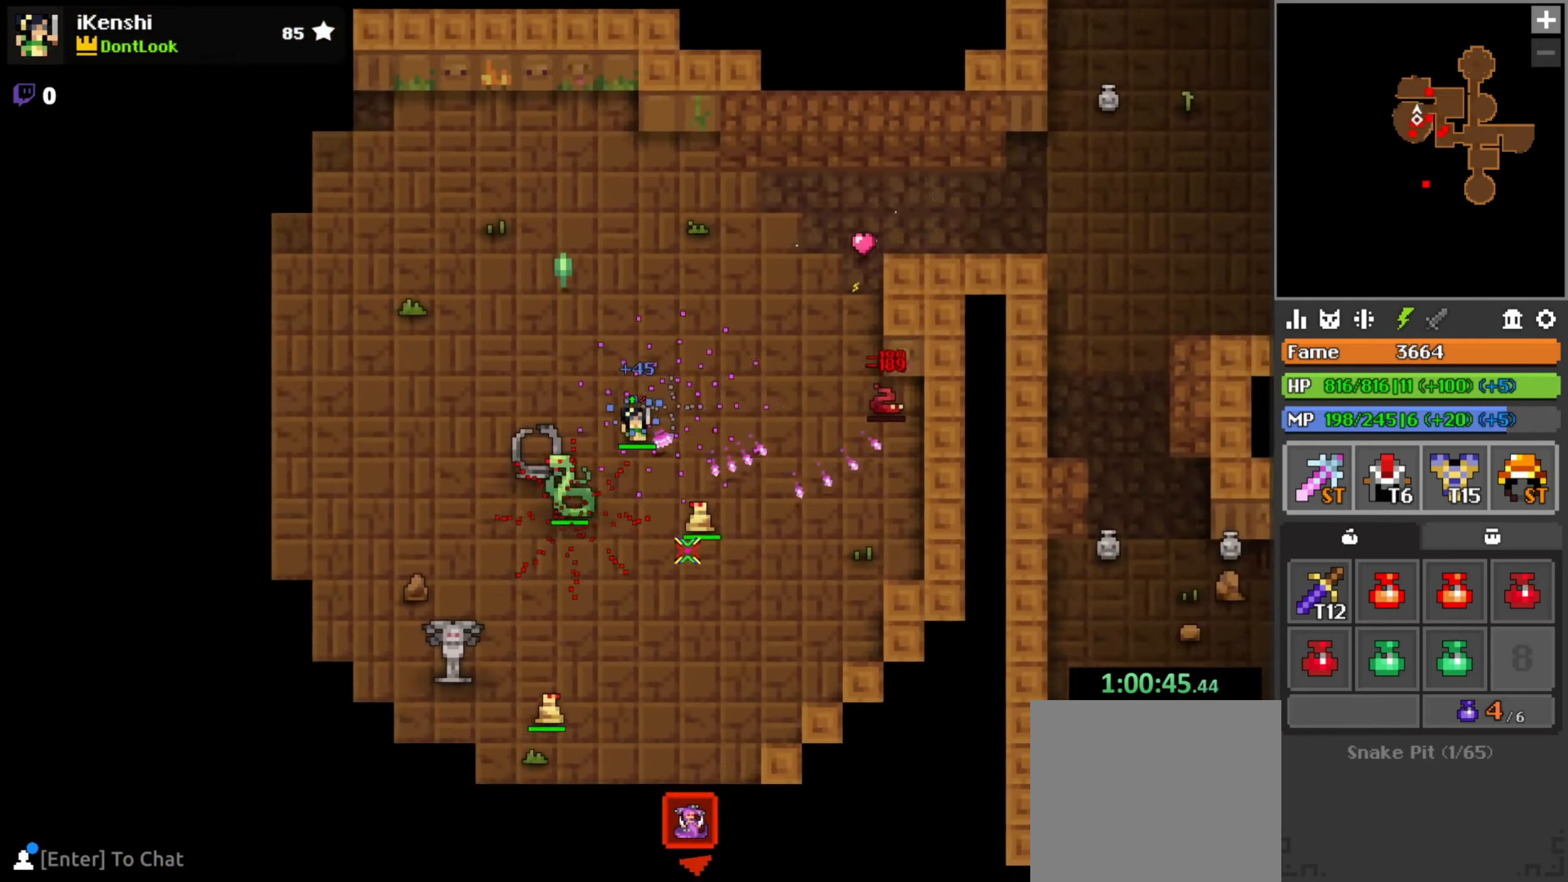
{"keys": ["s", "space"], "mouse": ["left"], "events": [[83, "a", "up"], [300, "d", "down"], [400, "d", "up"], [467, "space", "down"]]}
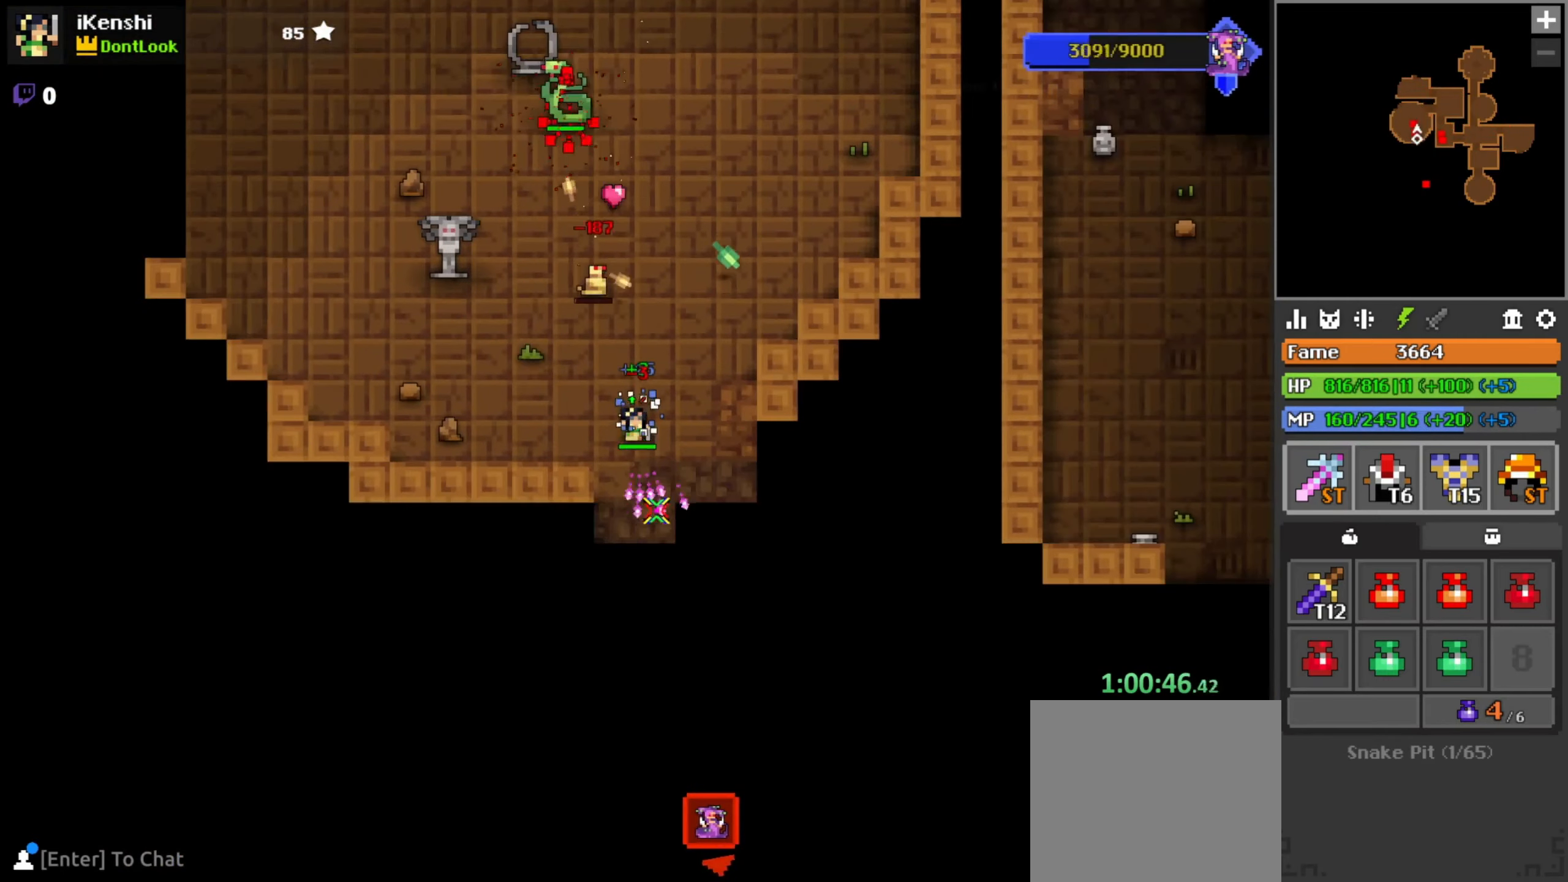
{"keys": ["s"], "mouse": ["left"], "events": [[33, "space", "up"], [183, "d", "down"], [217, "d", "up"]]}
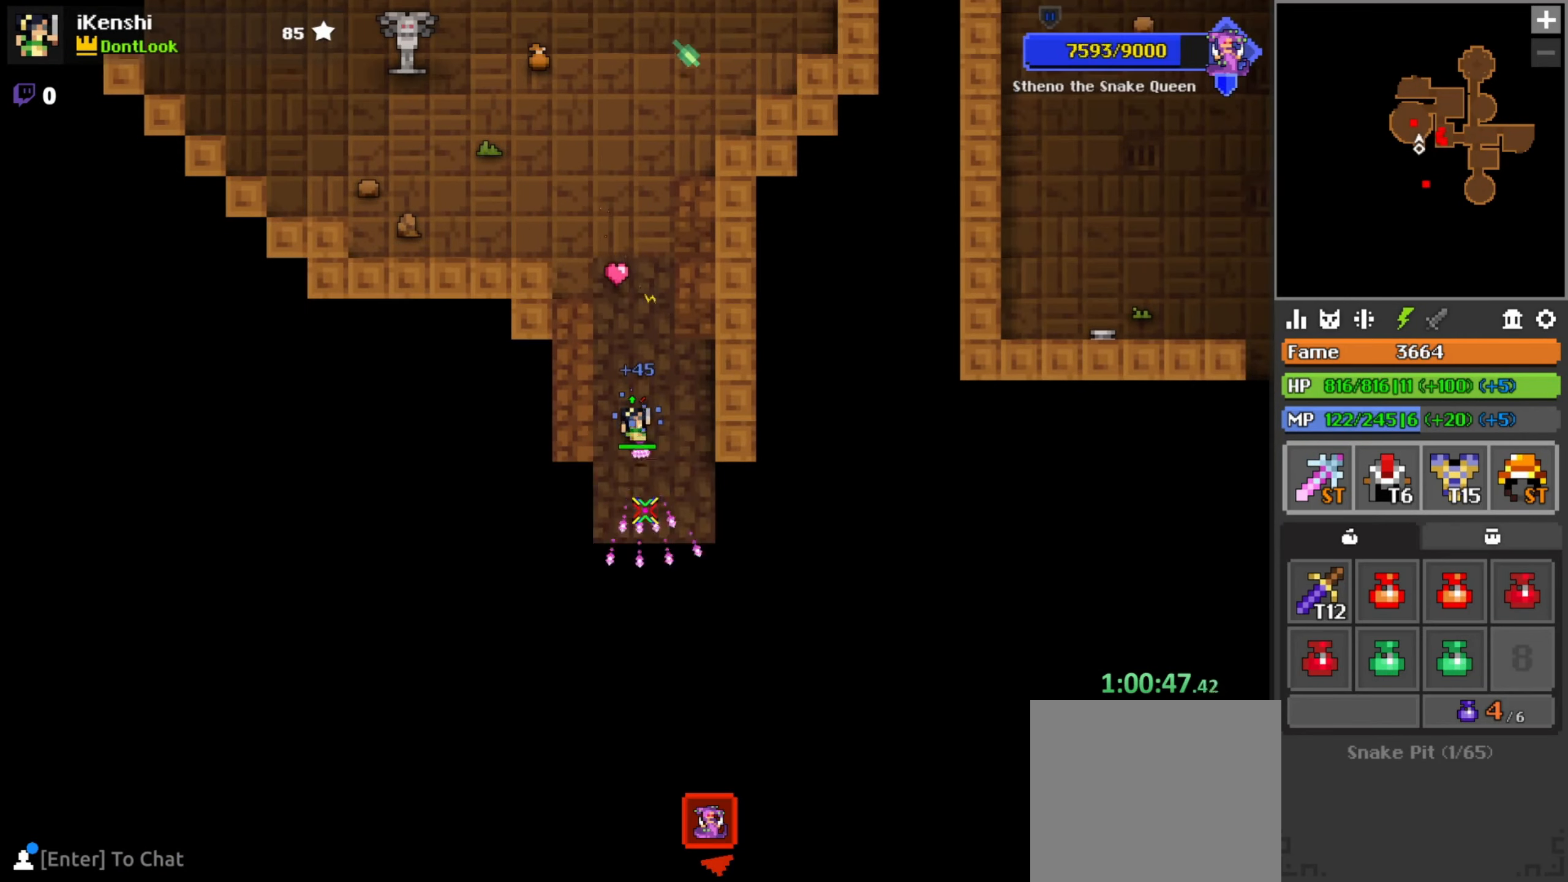
{"keys": ["d", "s"], "mouse": ["left"], "events": [[200, "d", "down"], [217, "d", "up"], [283, "a", "down"], [367, "a", "up"], [467, "d", "down"]]}
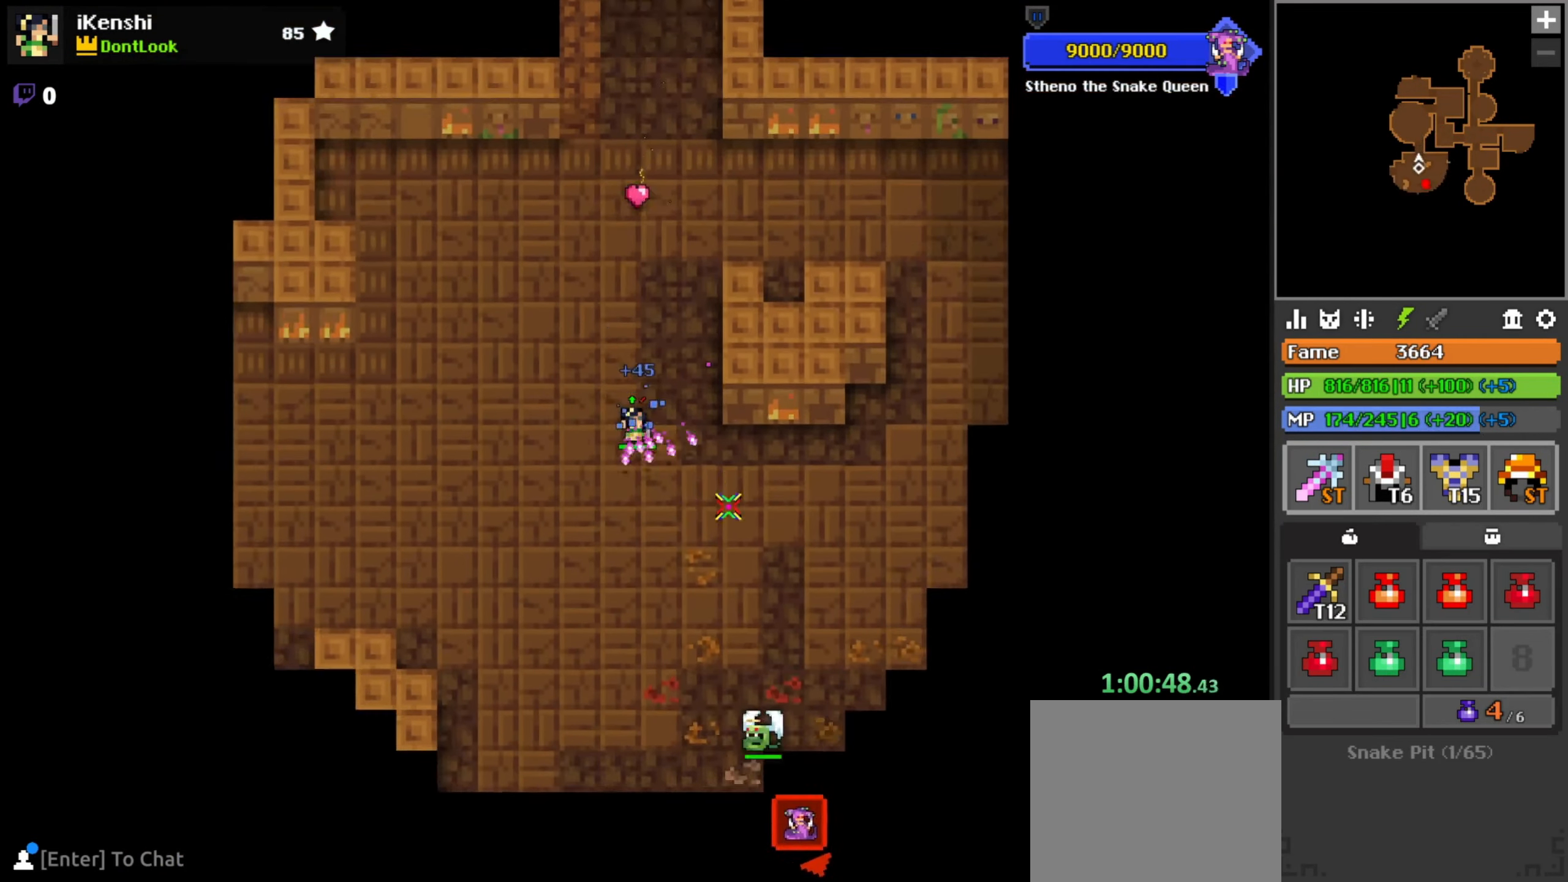
{"keys": ["space"], "mouse": ["left"], "events": [[50, "d", "up"], [83, "d", "down"], [167, "d", "up"], [300, "d", "down"], [400, "s", "up"], [417, "d", "up"], [483, "space", "down"]]}
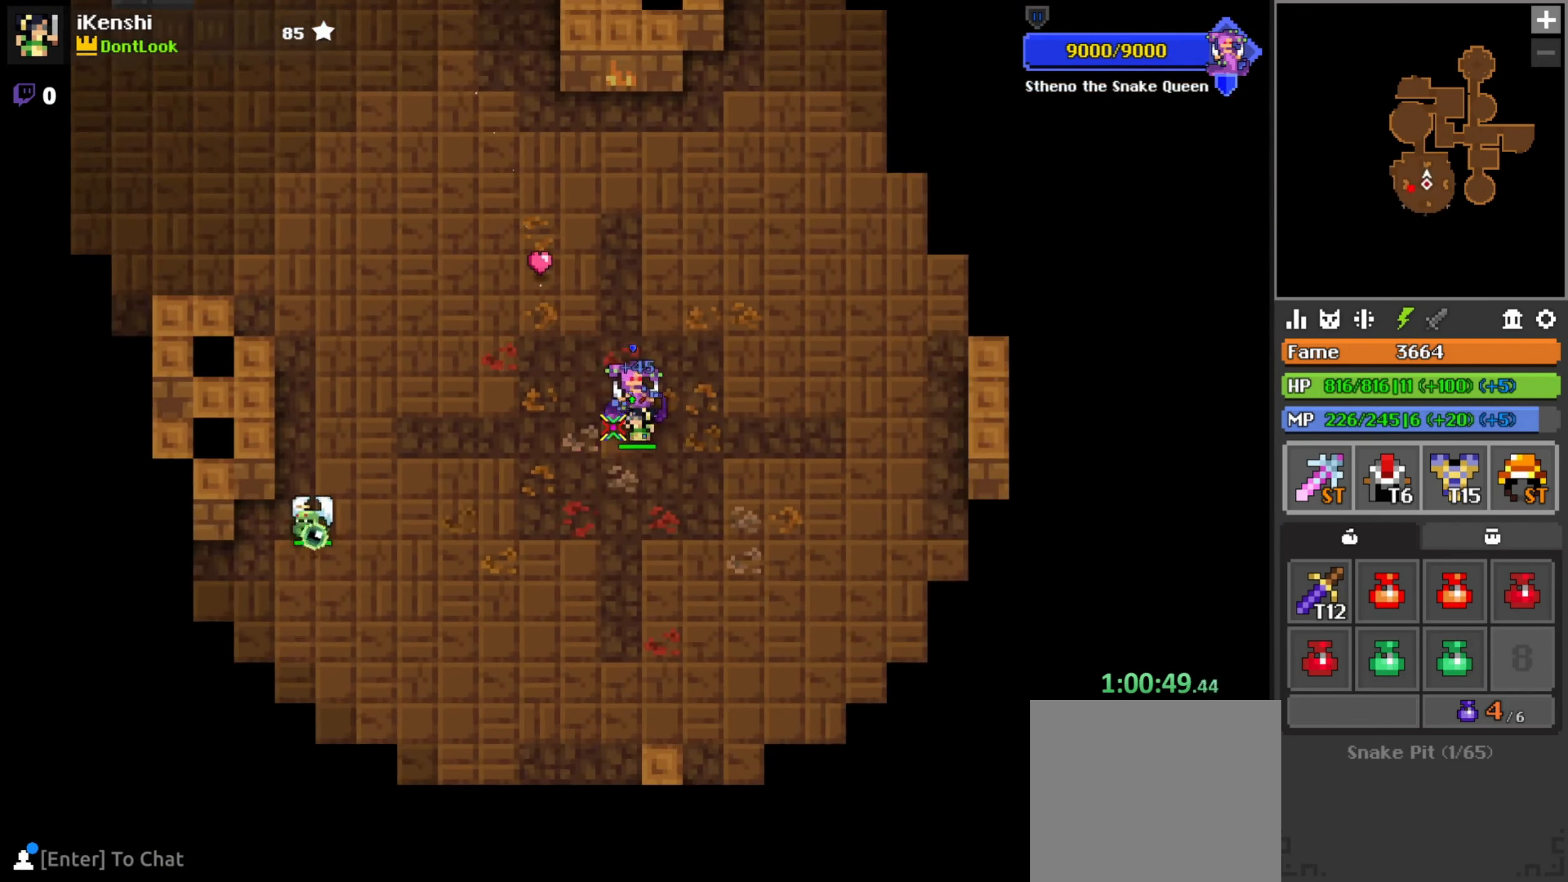
{"keys": [], "mouse": ["left"], "events": [[33, "space", "up"], [83, "d", "down"], [100, "d", "up"], [417, "space", "down"], [450, "space", "up"]]}
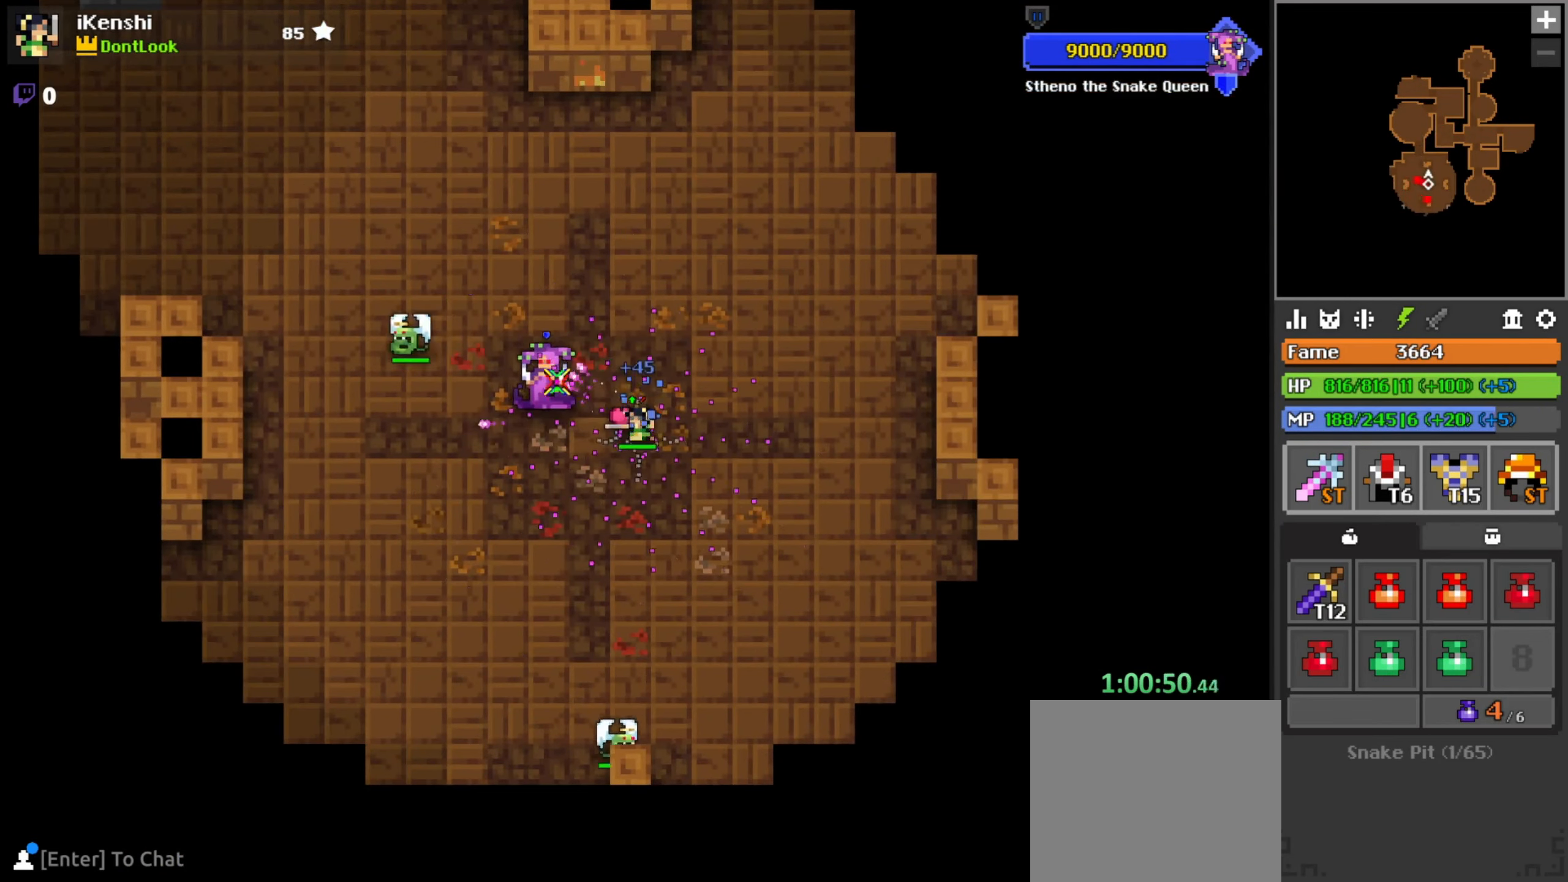
{"keys": [], "mouse": ["left"], "events": [[50, "a", "down"], [100, "w", "down"], [200, "a", "up"], [200, "w", "up"], [333, "space", "down"], [383, "space", "up"]]}